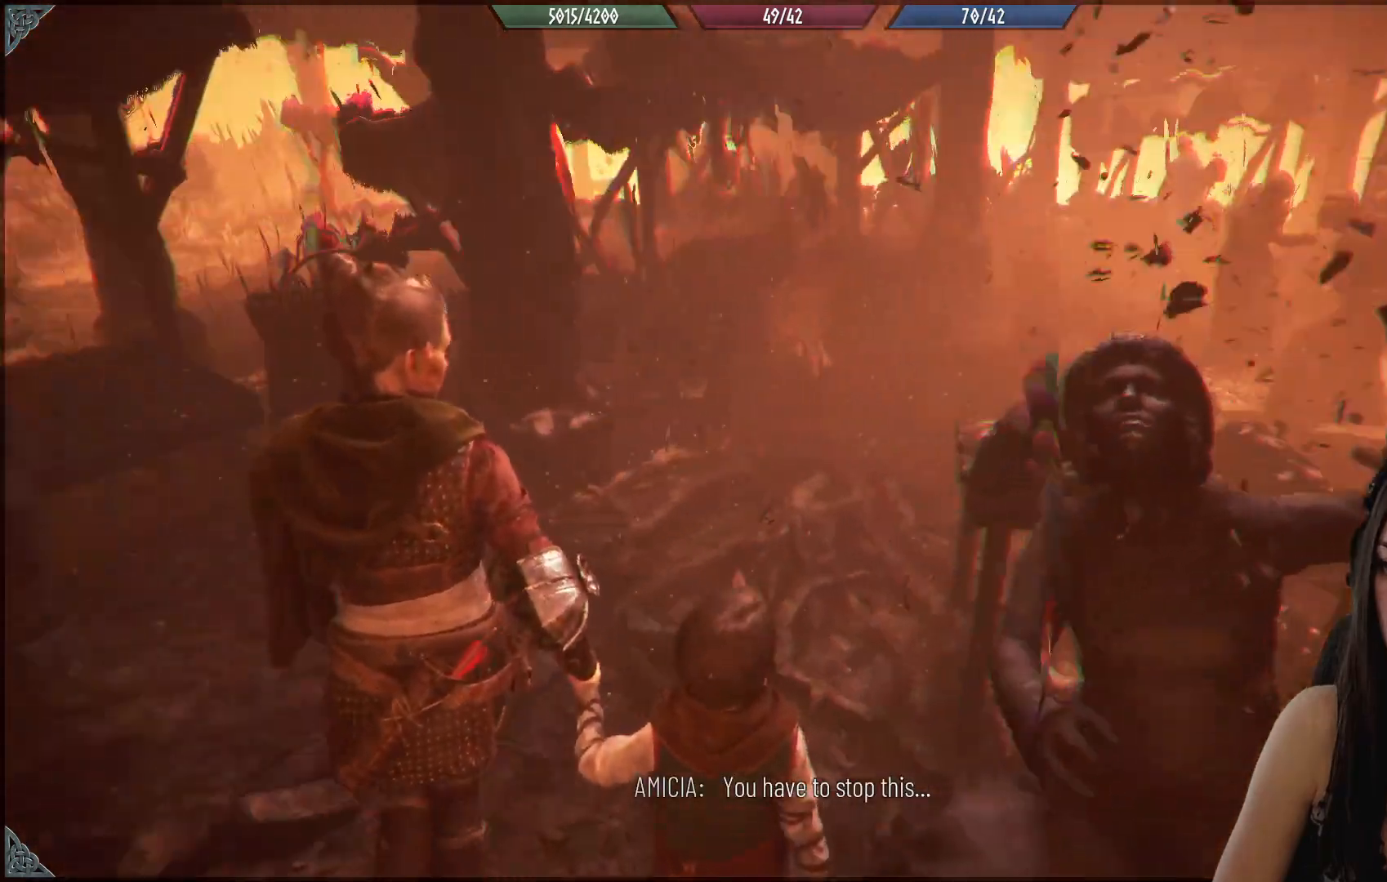
Gameplay with a controller (Xbox layout); each line is a JSON object with the inputs held at the frame after it. "events" lists button and stick changes between this image and that frame as [ms after this image, input, new state], when the widget could be followed in between.
{"buttons": [], "left_stick": "up", "right_stick": "center", "events": [[133, "right_stick", "center"]]}
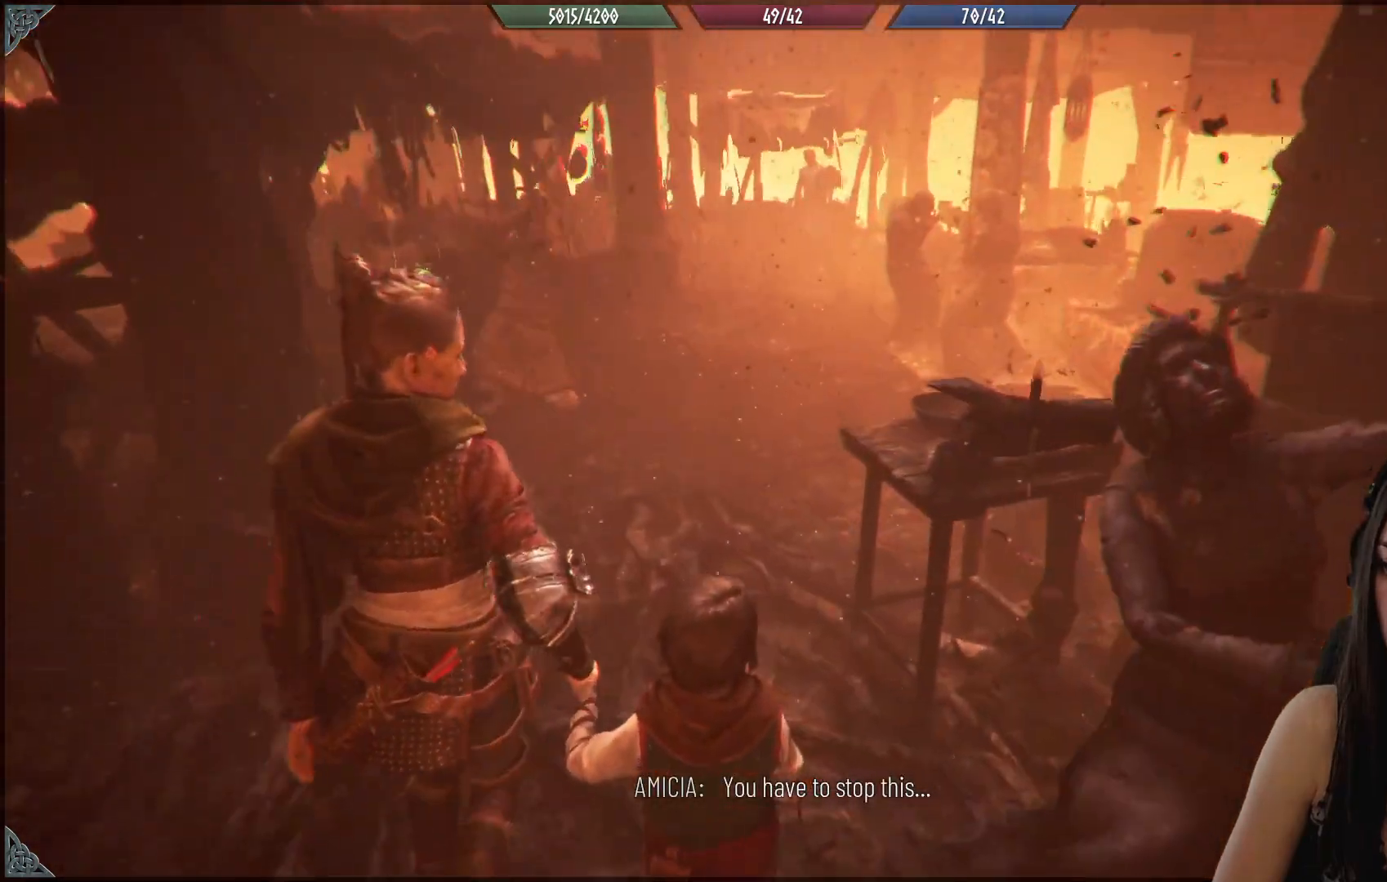
{"buttons": [], "left_stick": "up", "right_stick": "down-right", "events": [[483, "right_stick", "down-right"]]}
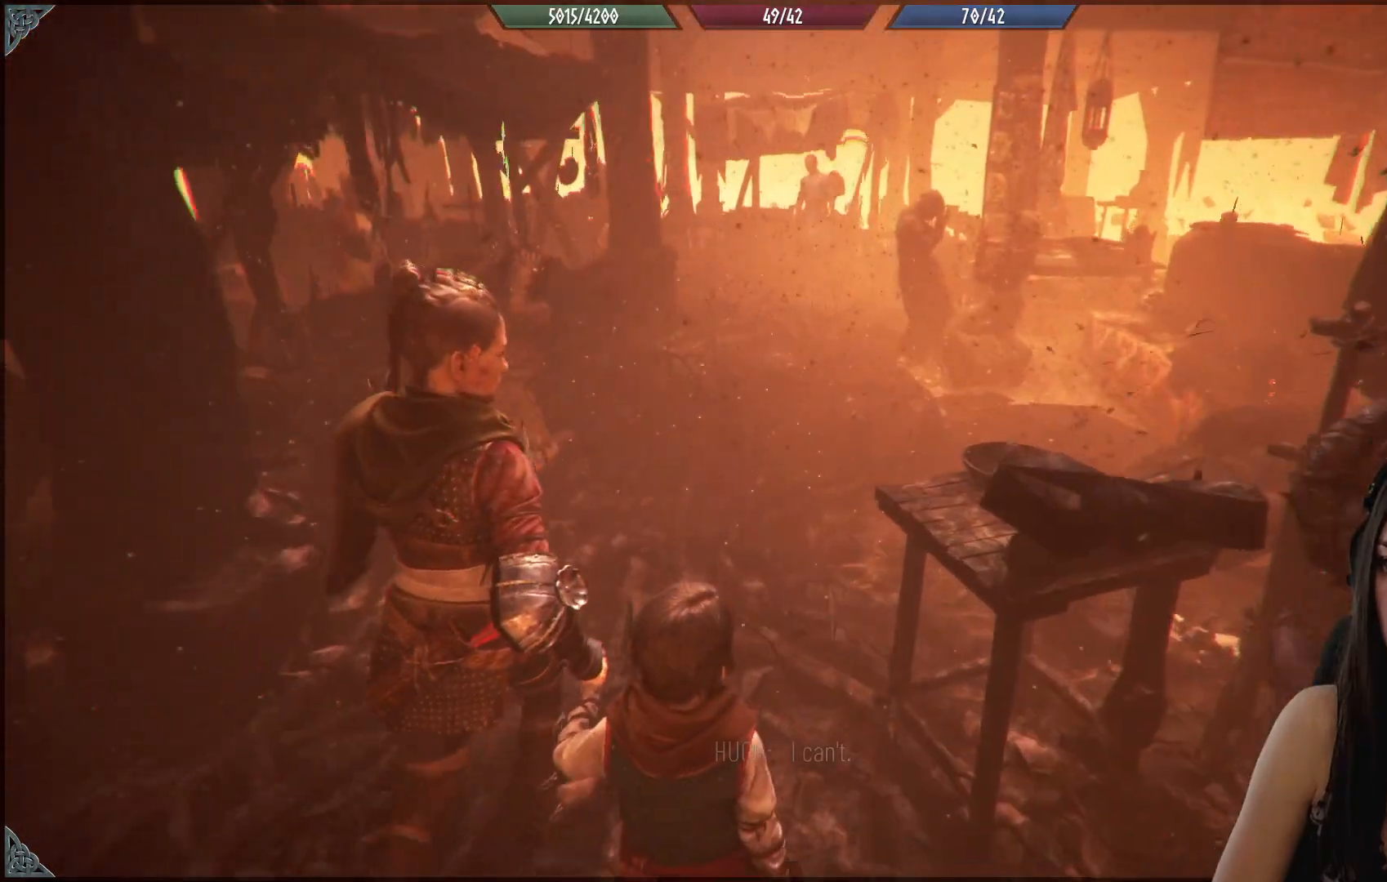
{"buttons": [], "left_stick": "up", "right_stick": "center", "events": [[450, "right_stick", "center"]]}
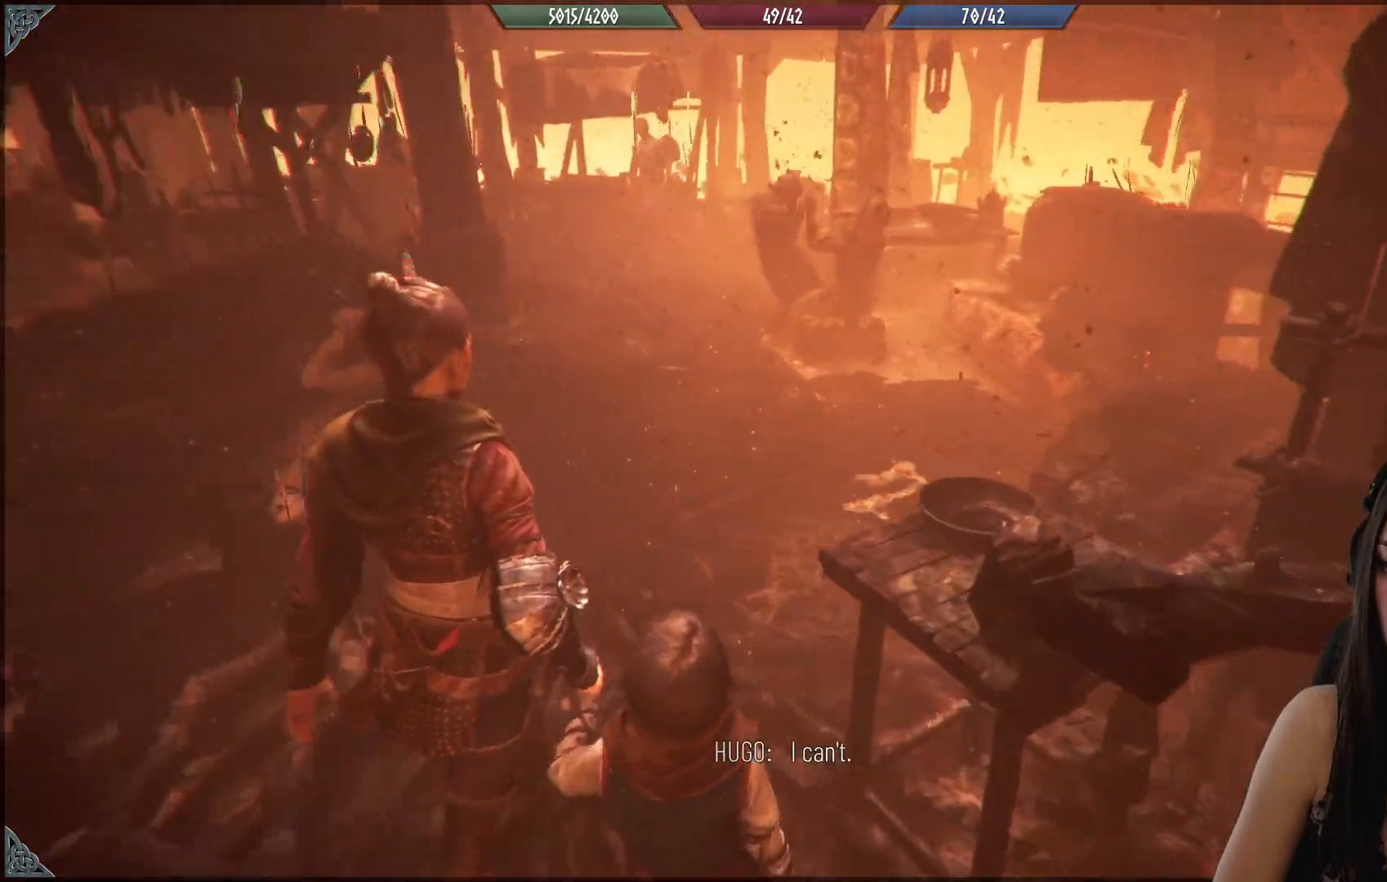
{"buttons": [], "left_stick": "up", "right_stick": "center", "events": []}
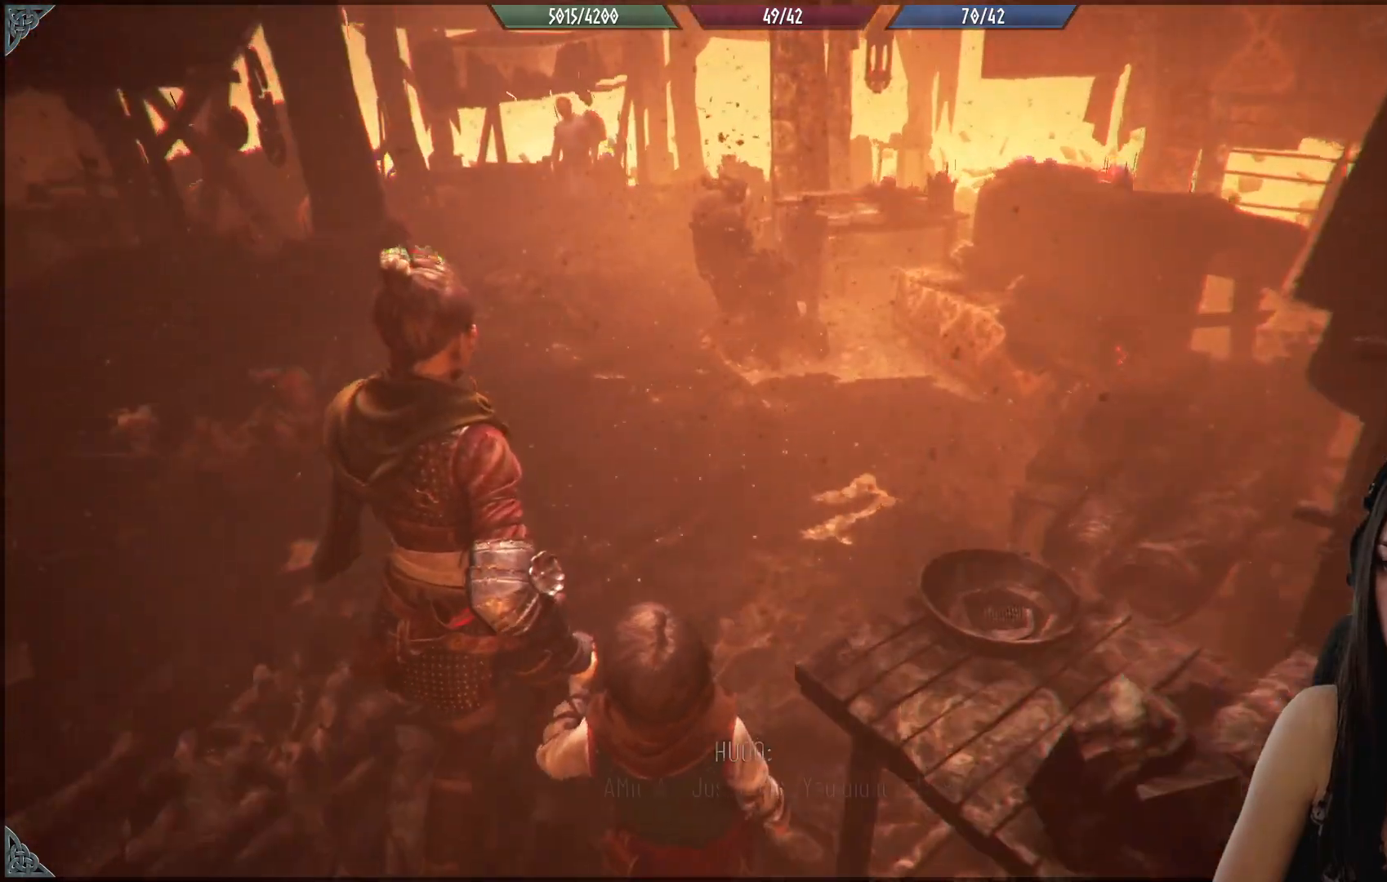
{"buttons": [], "left_stick": "up", "right_stick": "center", "events": []}
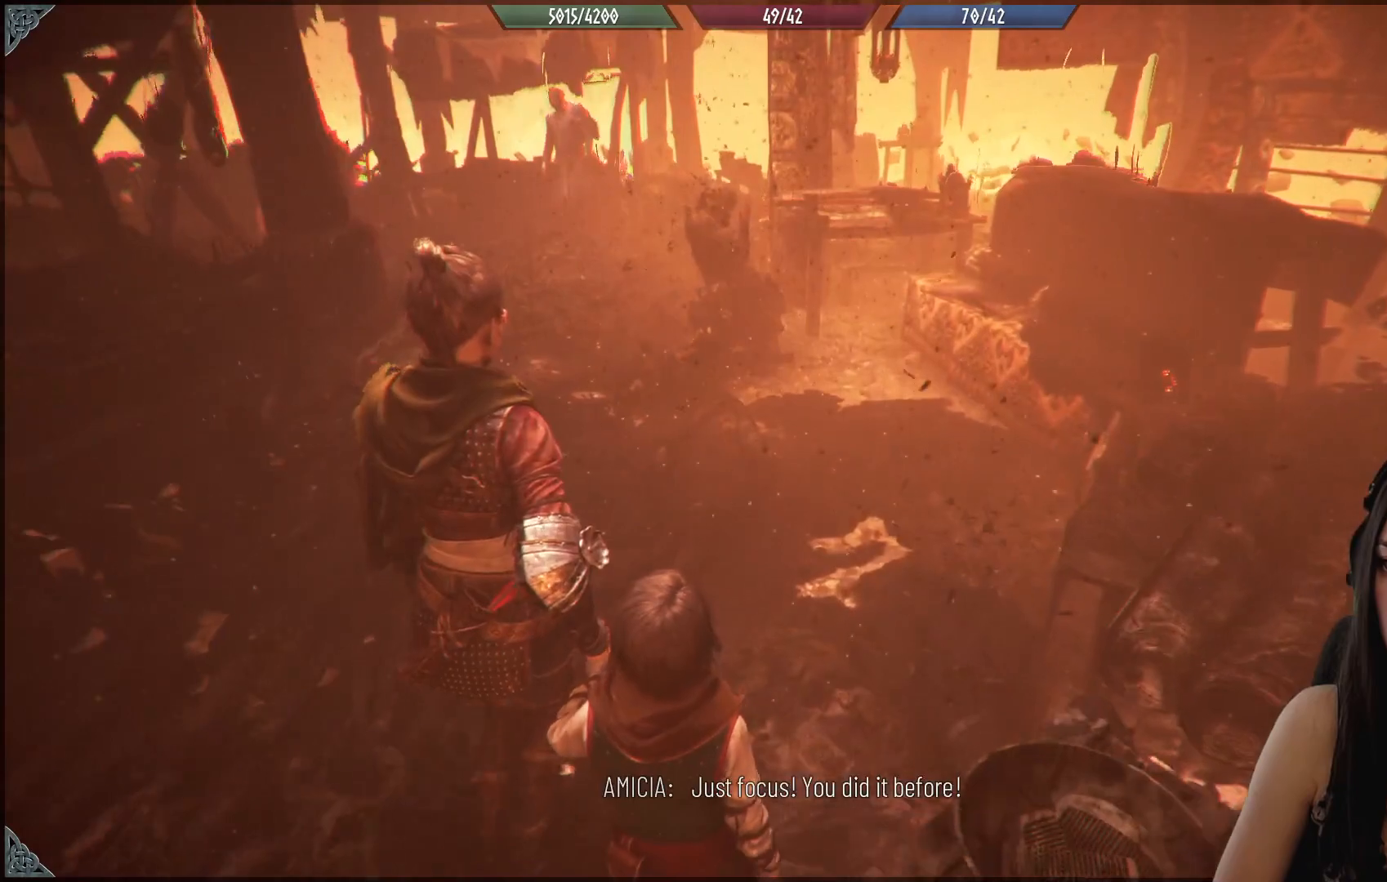
{"buttons": [], "left_stick": "up", "right_stick": "center", "events": [[233, "right_stick", "up-left"], [483, "right_stick", "center"]]}
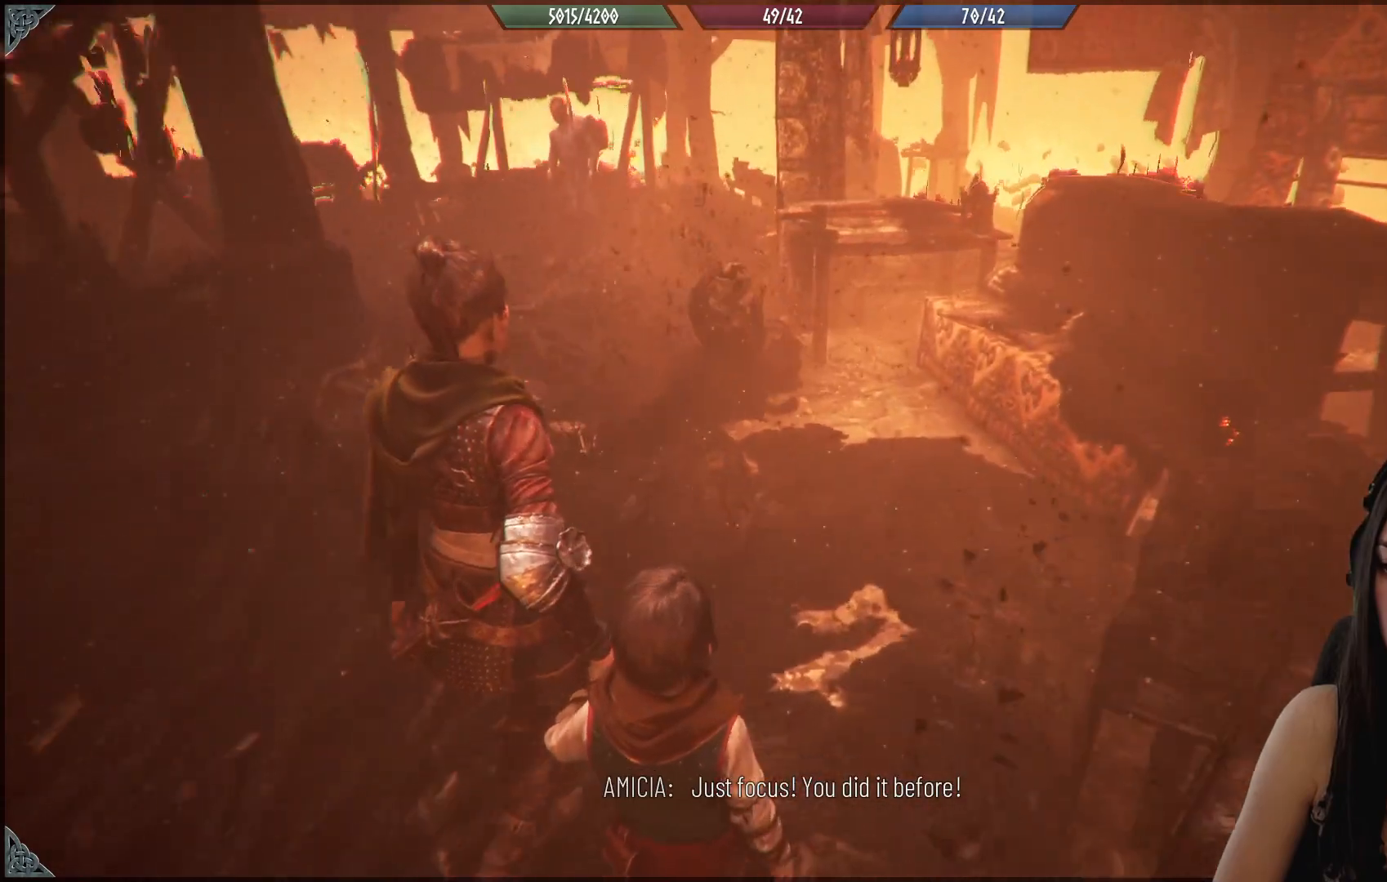
{"buttons": [], "left_stick": "up", "right_stick": "up-left", "events": [[350, "right_stick", "up-left"]]}
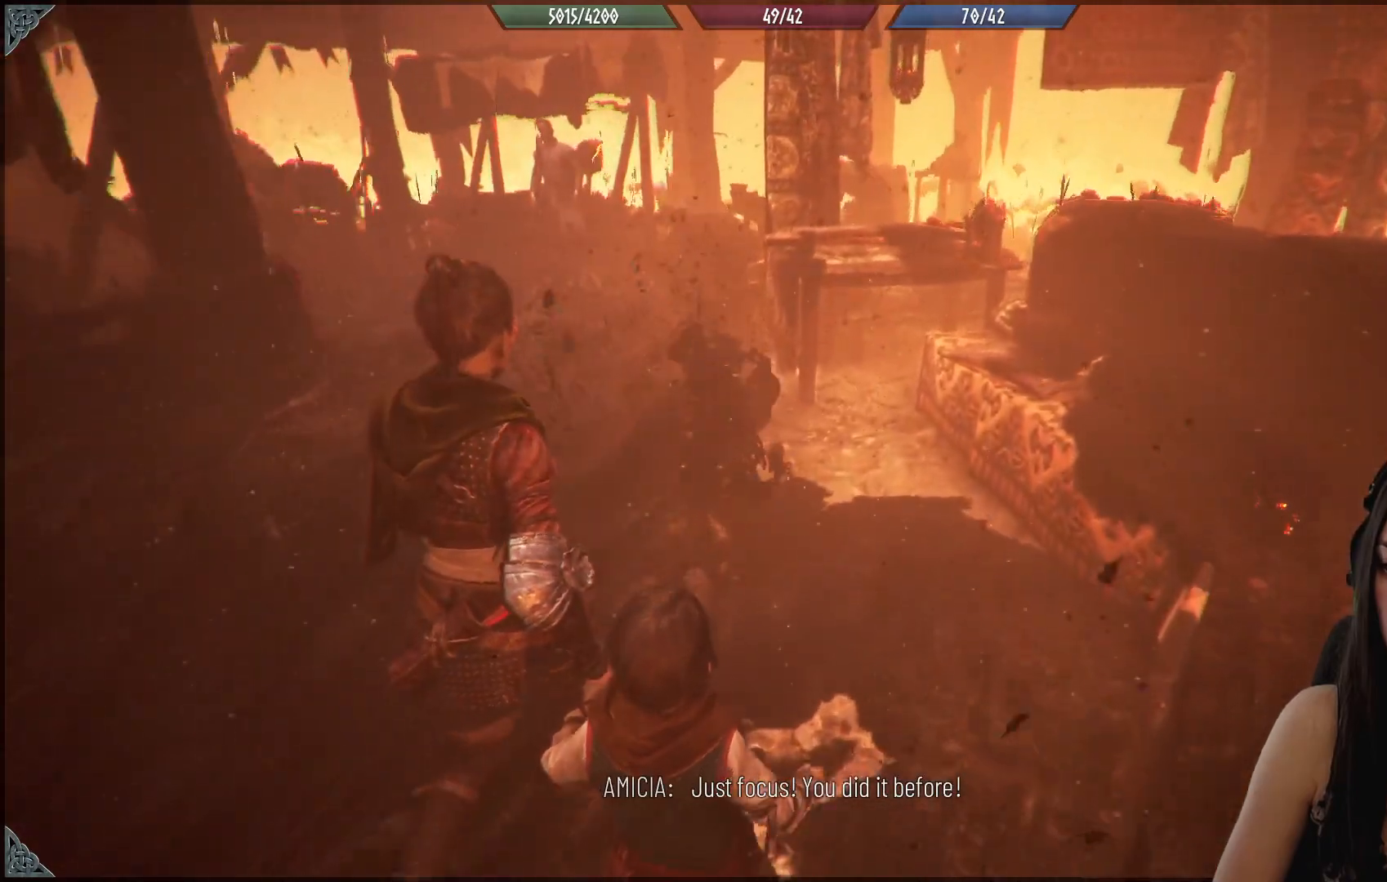
{"buttons": [], "left_stick": "up", "right_stick": "center", "events": [[233, "right_stick", "center"]]}
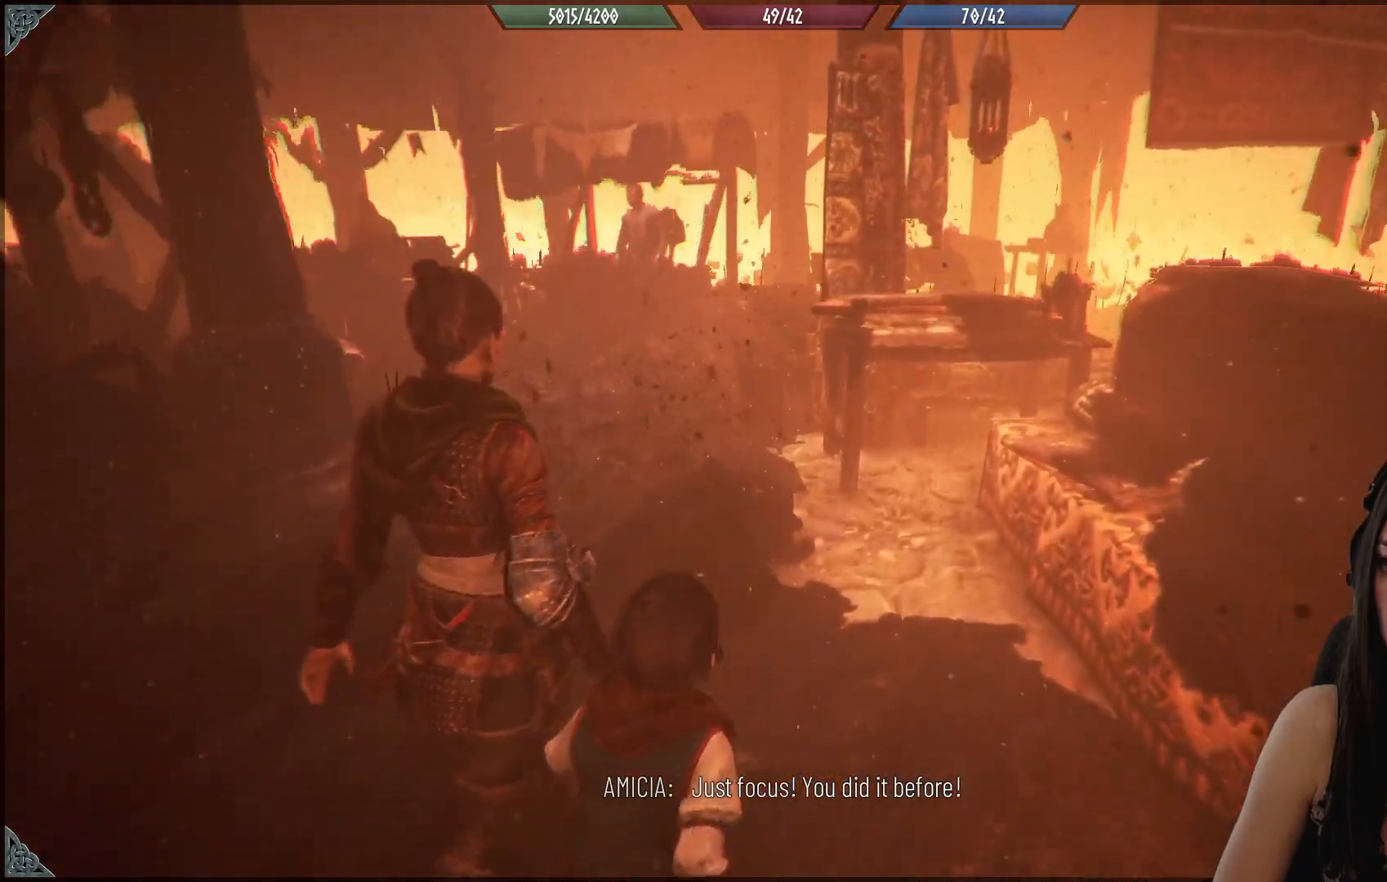
{"buttons": [], "left_stick": "up", "right_stick": "left", "events": [[300, "right_stick", "left"]]}
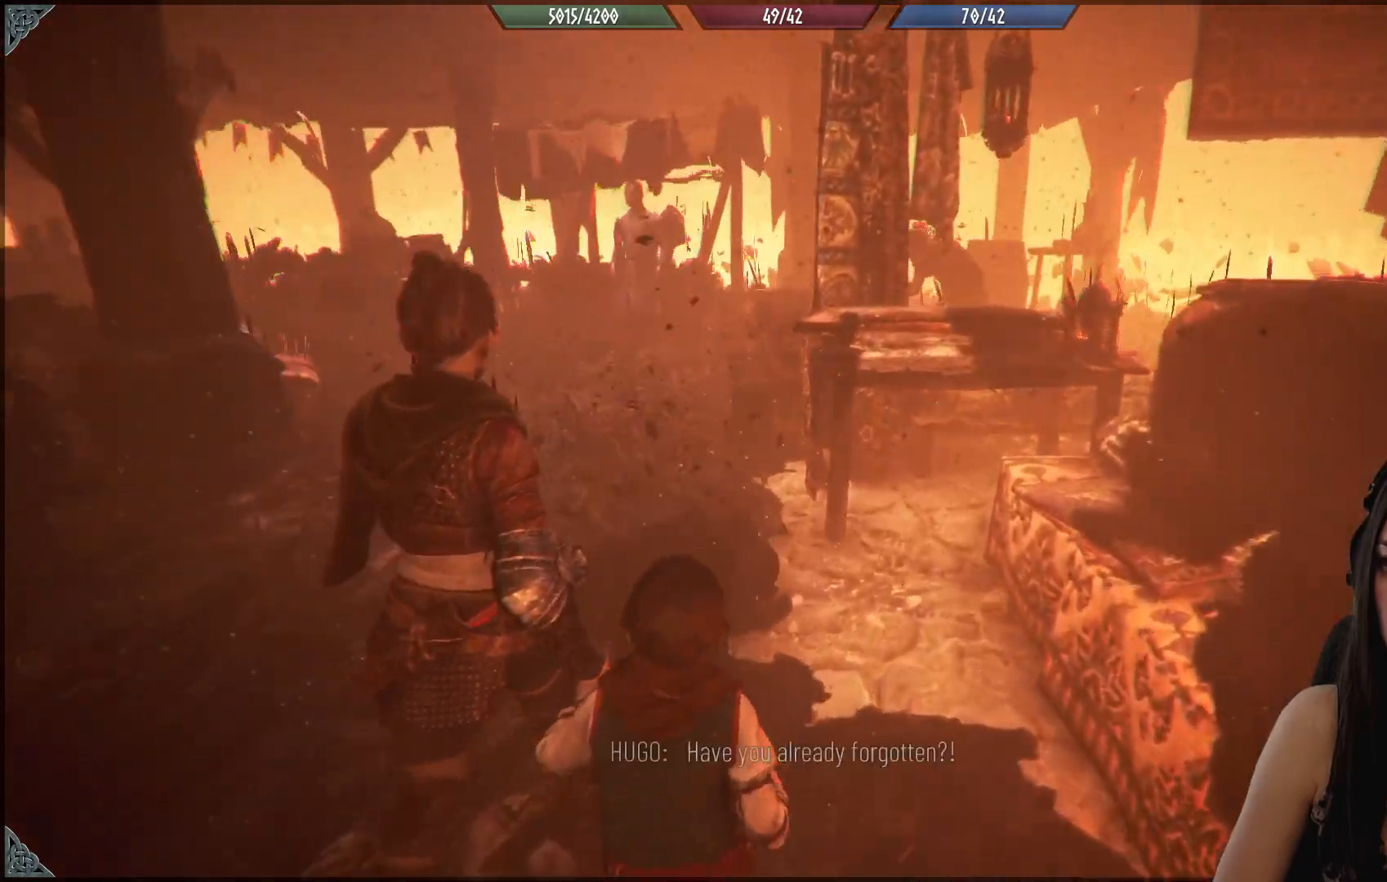
{"buttons": [], "left_stick": "up", "right_stick": "center", "events": [[67, "right_stick", "up-left"], [250, "right_stick", "center"]]}
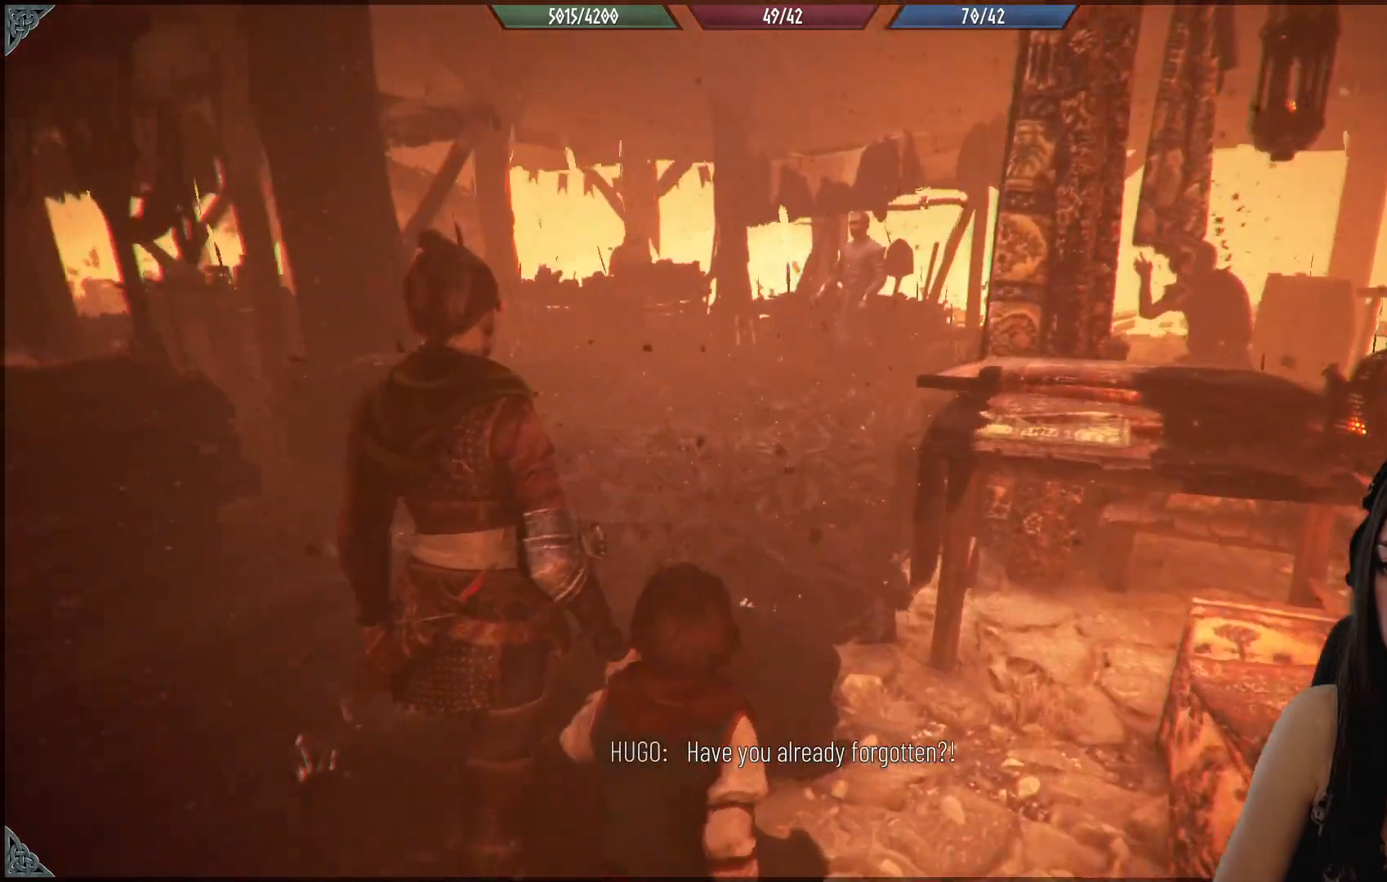
{"buttons": [], "left_stick": "up", "right_stick": "center", "events": []}
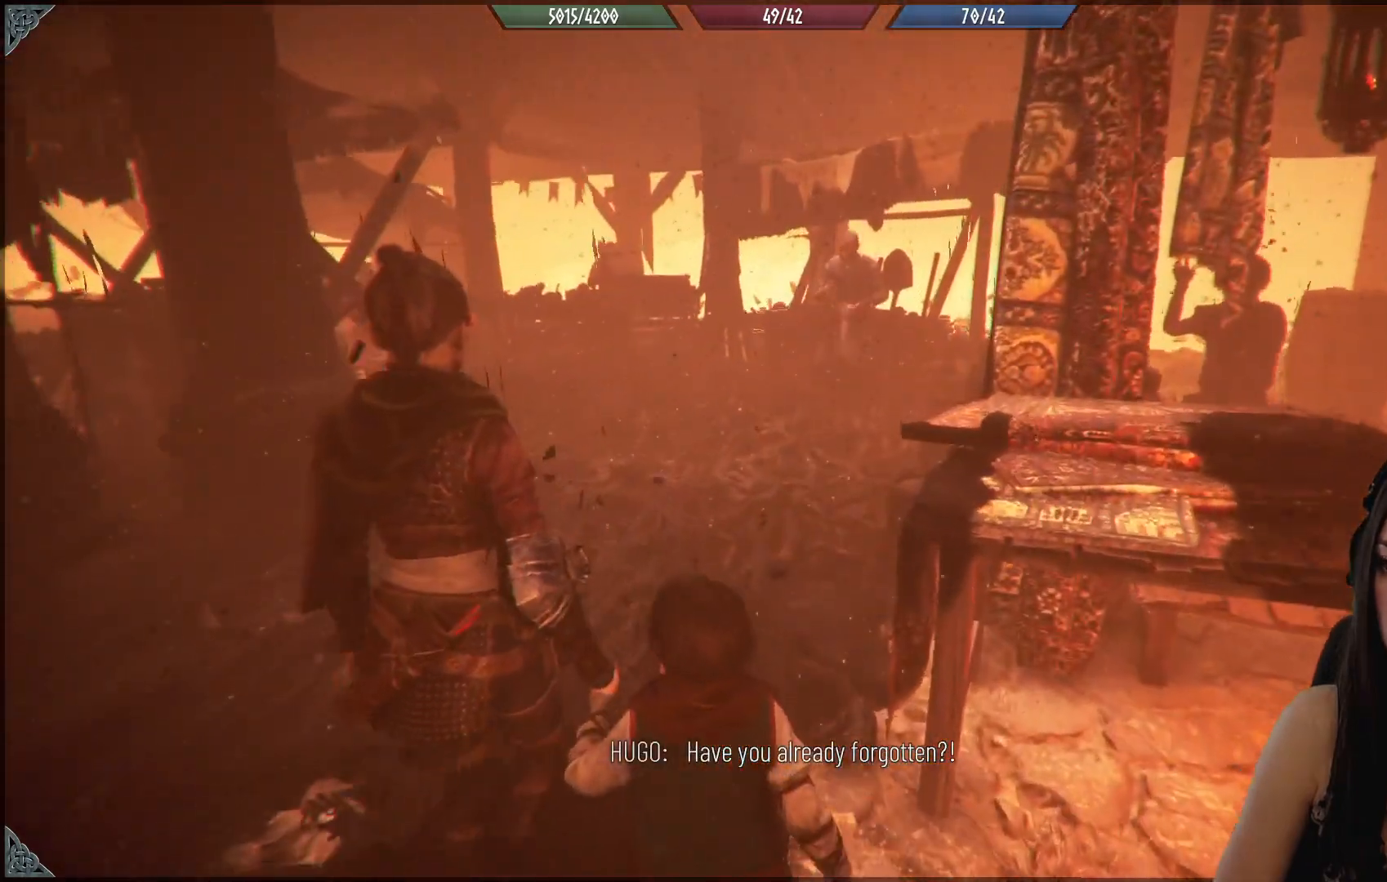
{"buttons": [], "left_stick": "up", "right_stick": "center", "events": []}
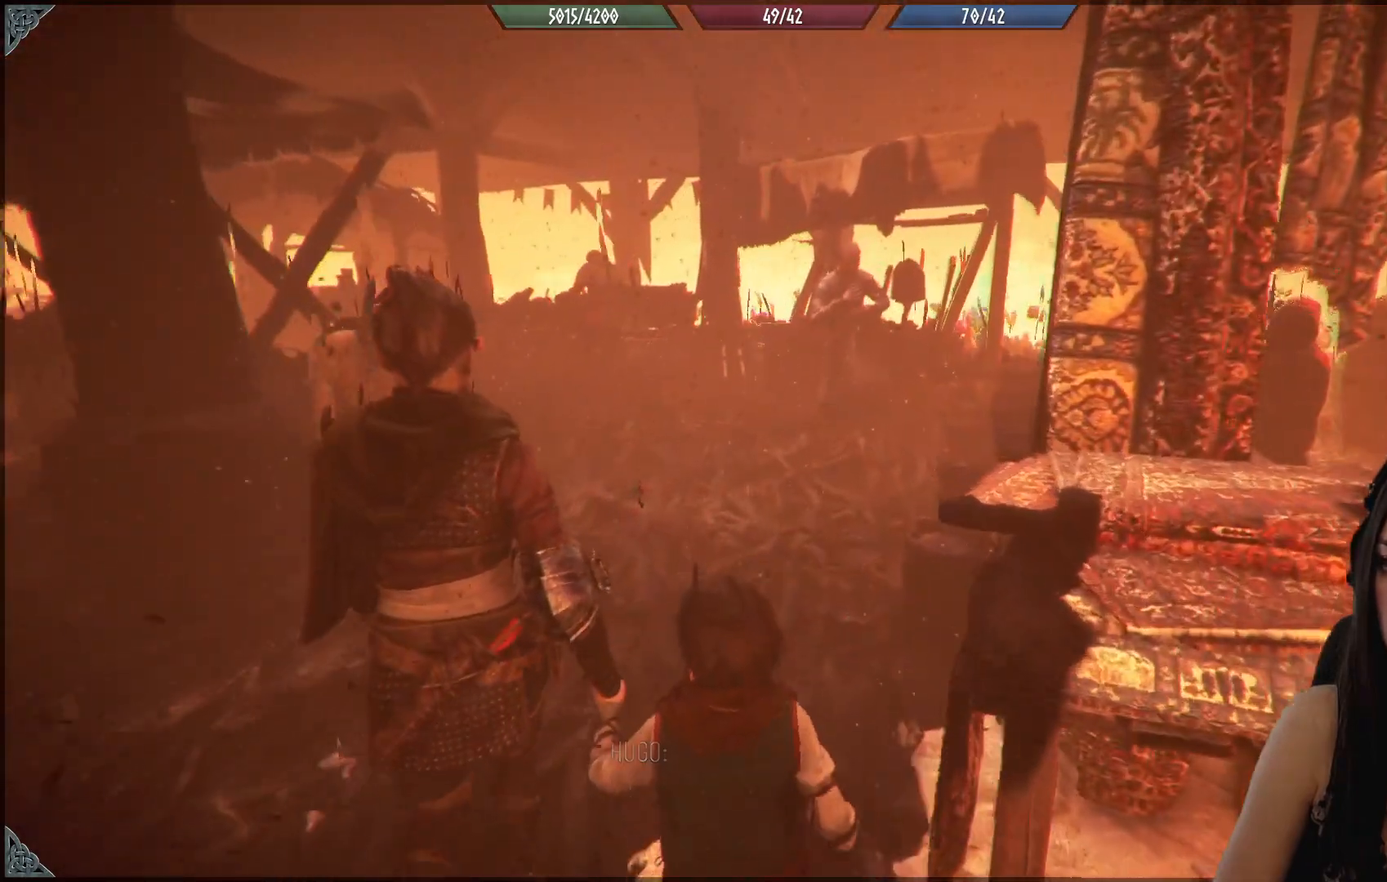
{"buttons": [], "left_stick": "up", "right_stick": "center", "events": [[183, "right_stick", "down-left"], [350, "right_stick", "center"]]}
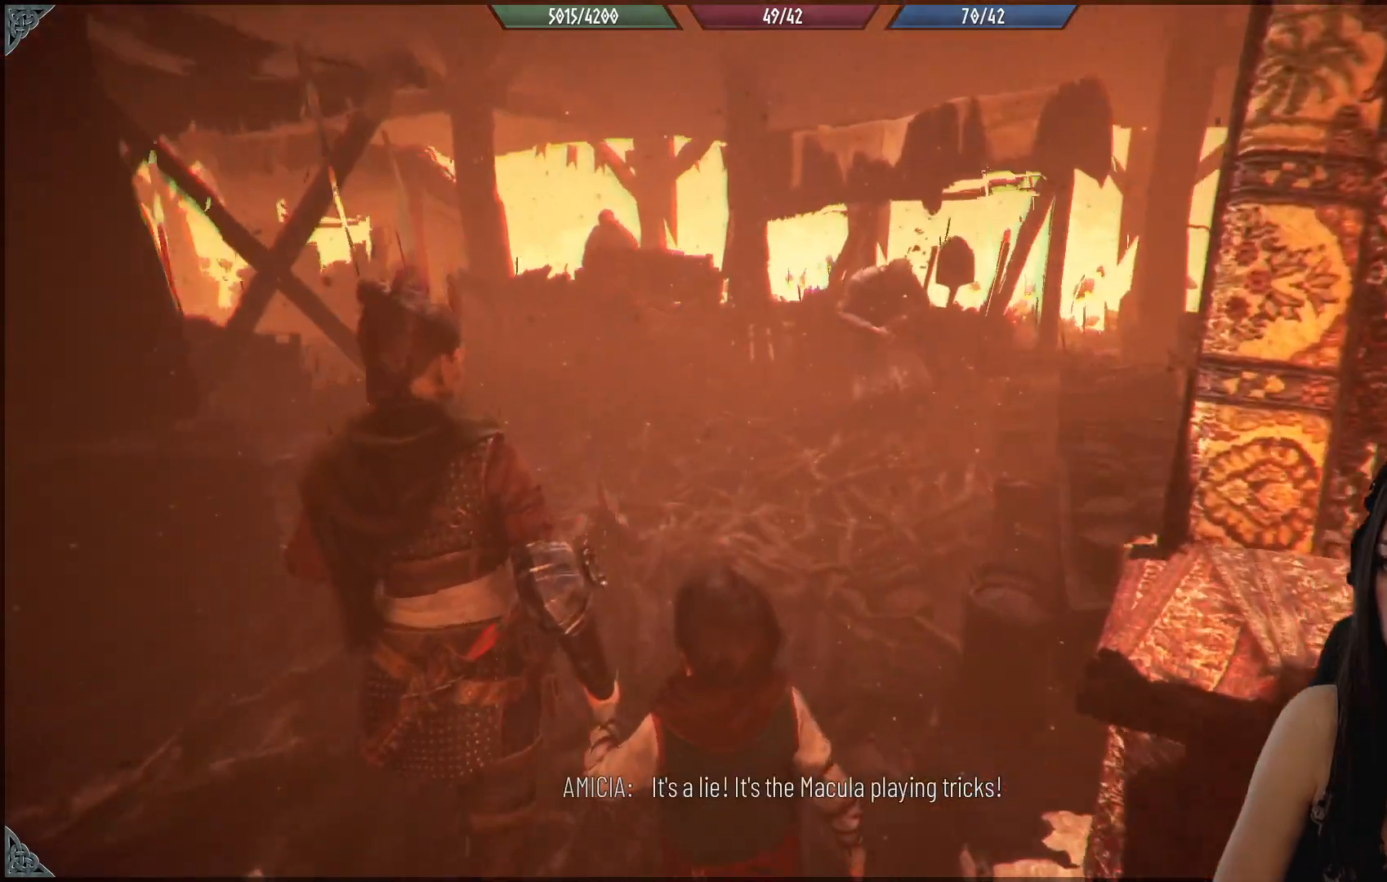
{"buttons": [], "left_stick": "up", "right_stick": "center", "events": [[83, "right_stick", "down-right"], [500, "right_stick", "center"]]}
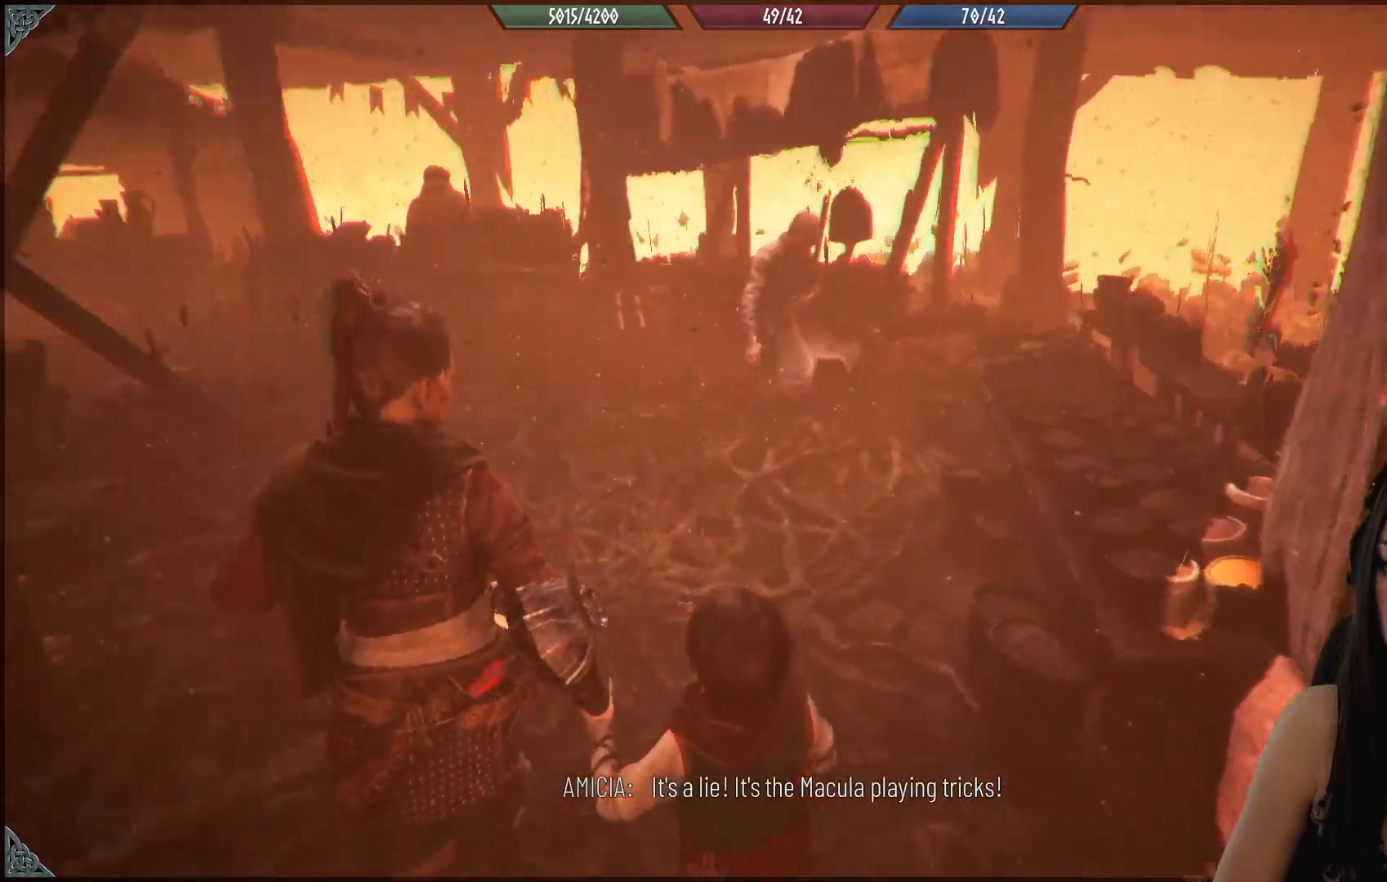
{"buttons": [], "left_stick": "up", "right_stick": "center", "events": []}
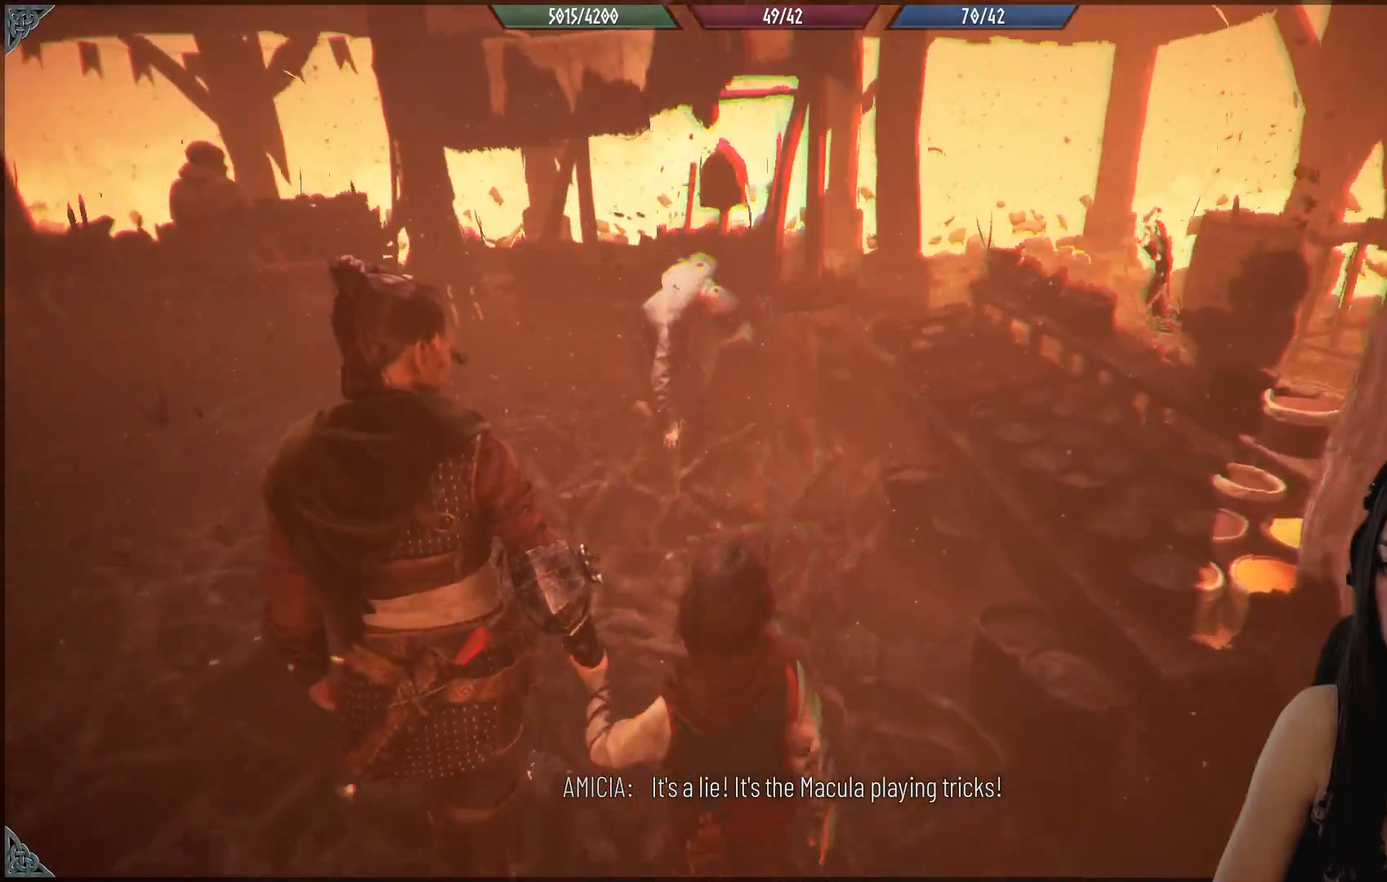
{"buttons": [], "left_stick": "up", "right_stick": "center", "events": []}
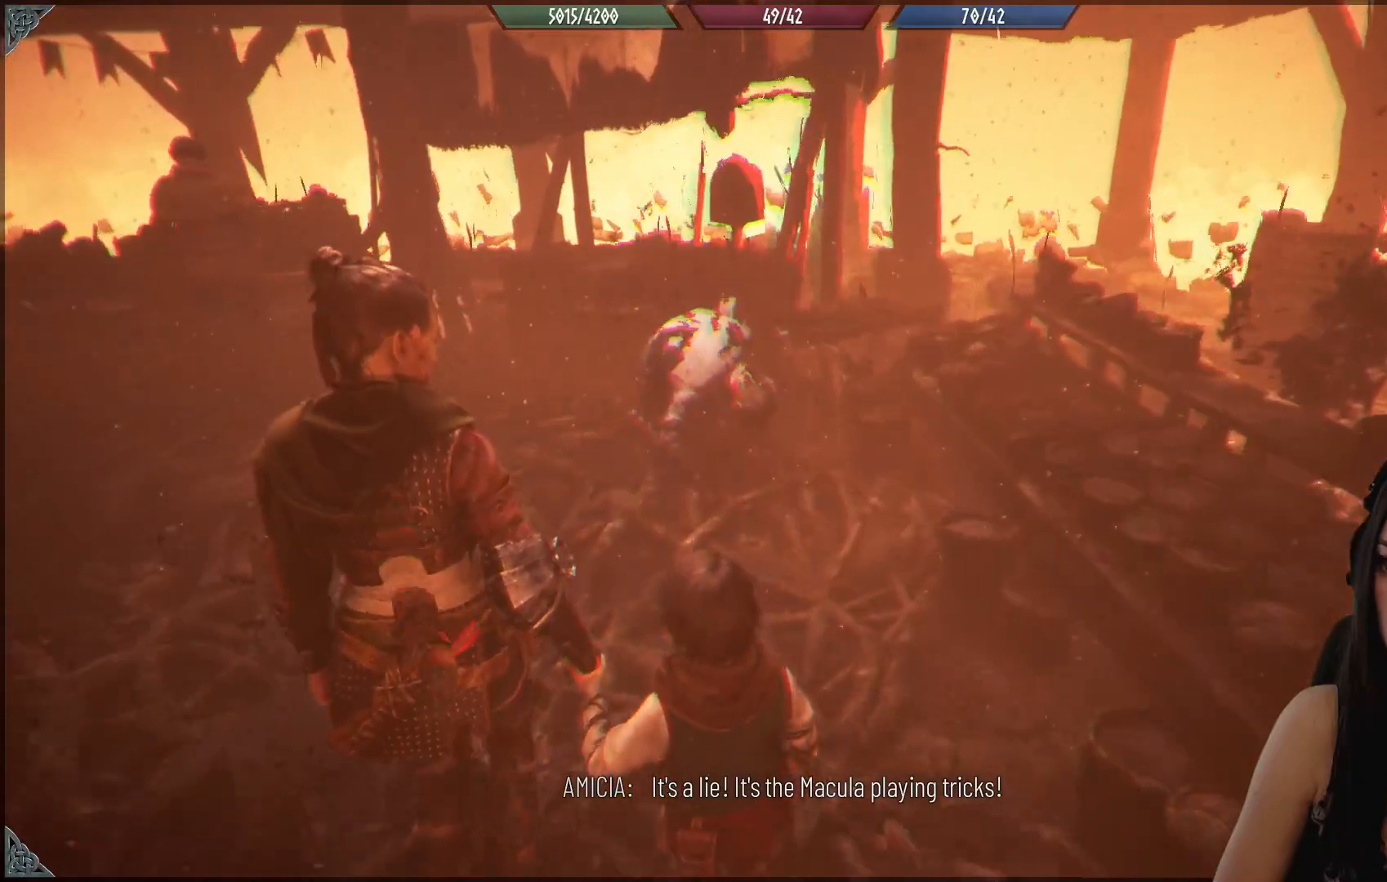
{"buttons": [], "left_stick": "up", "right_stick": "left", "events": [[383, "right_stick", "left"]]}
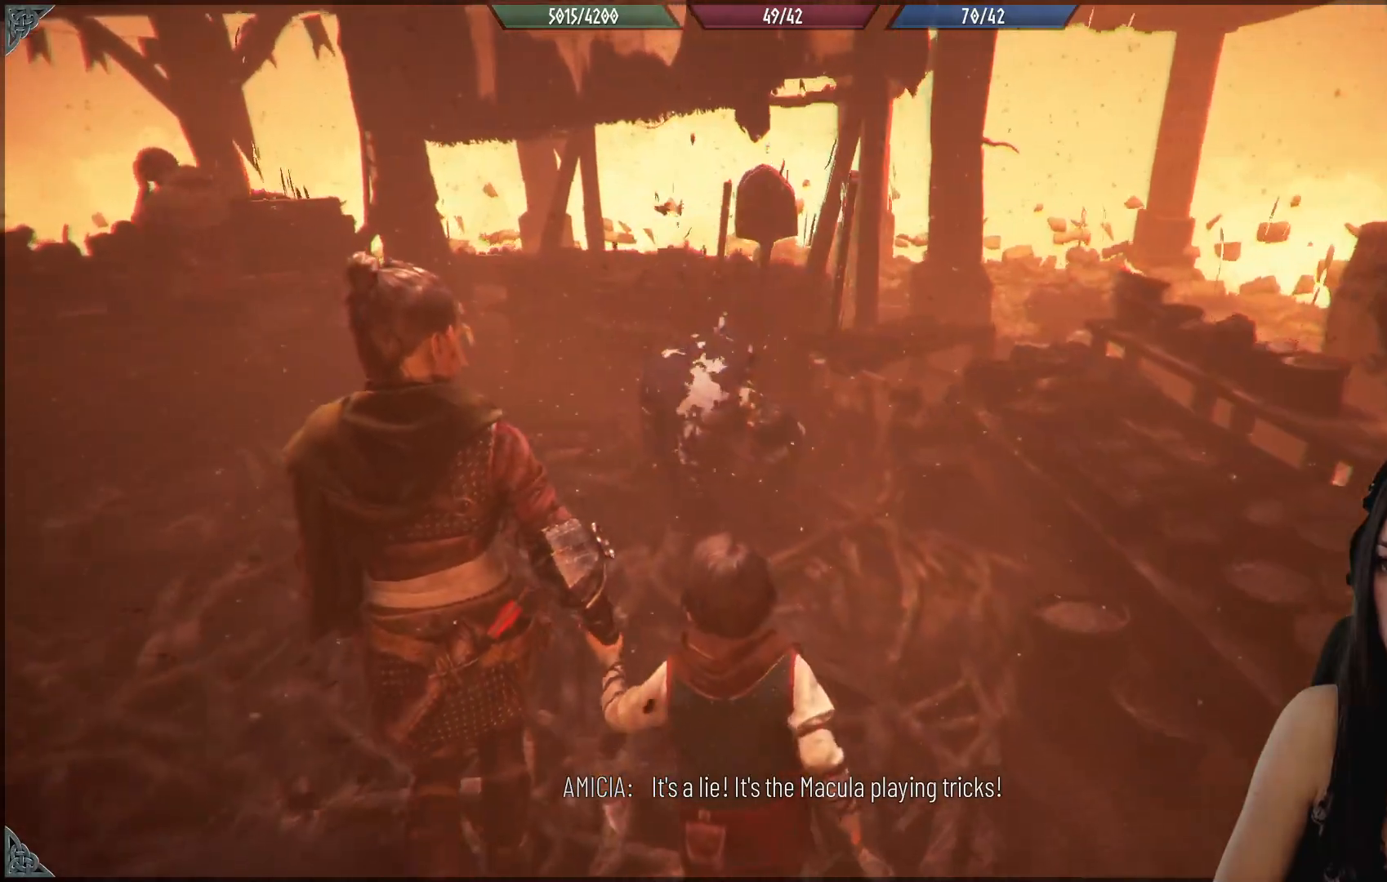
{"buttons": [], "left_stick": "up", "right_stick": "left", "events": []}
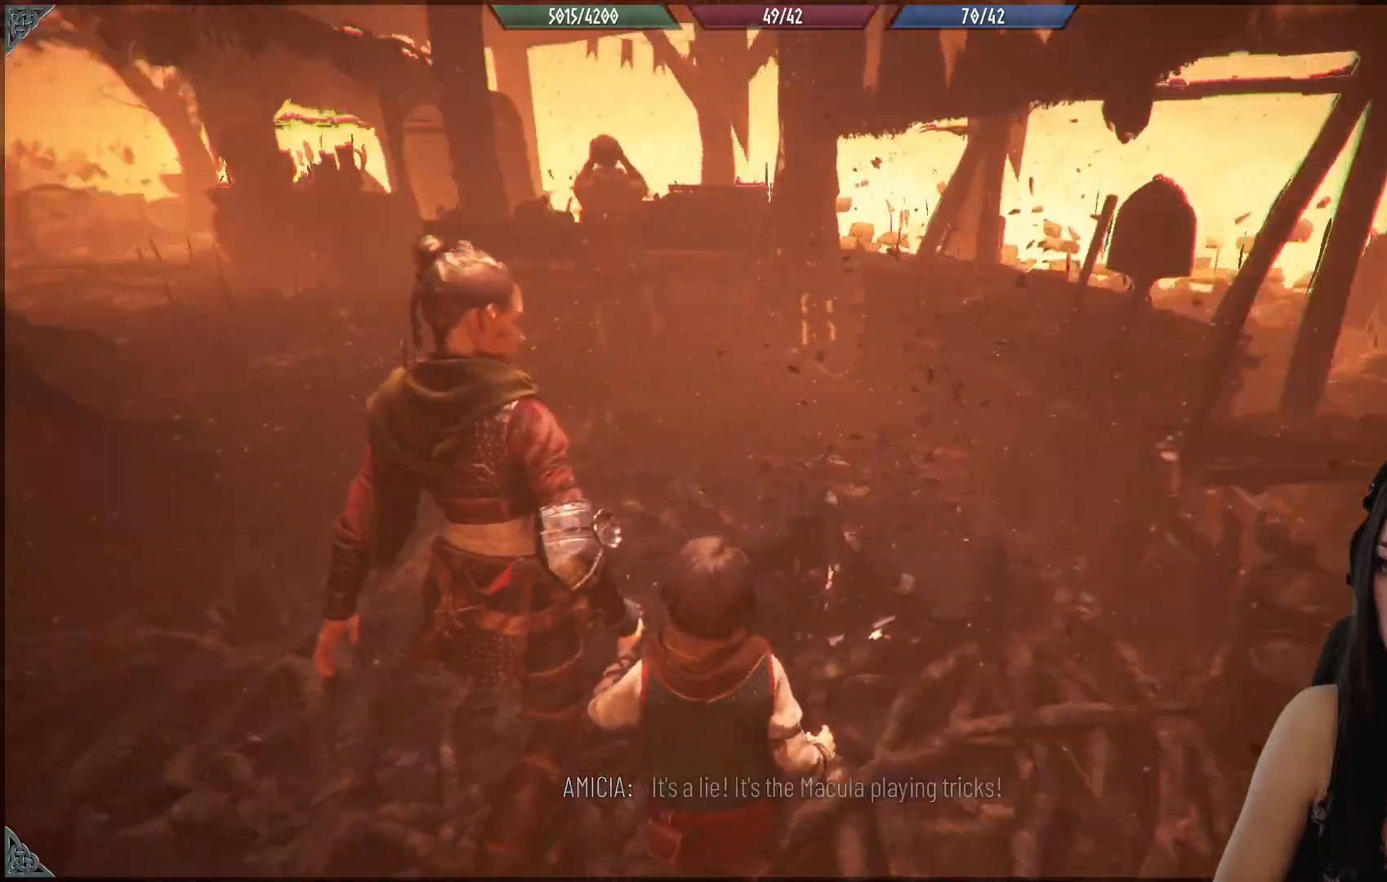
{"buttons": [], "left_stick": "up", "right_stick": "center", "events": [[200, "right_stick", "center"]]}
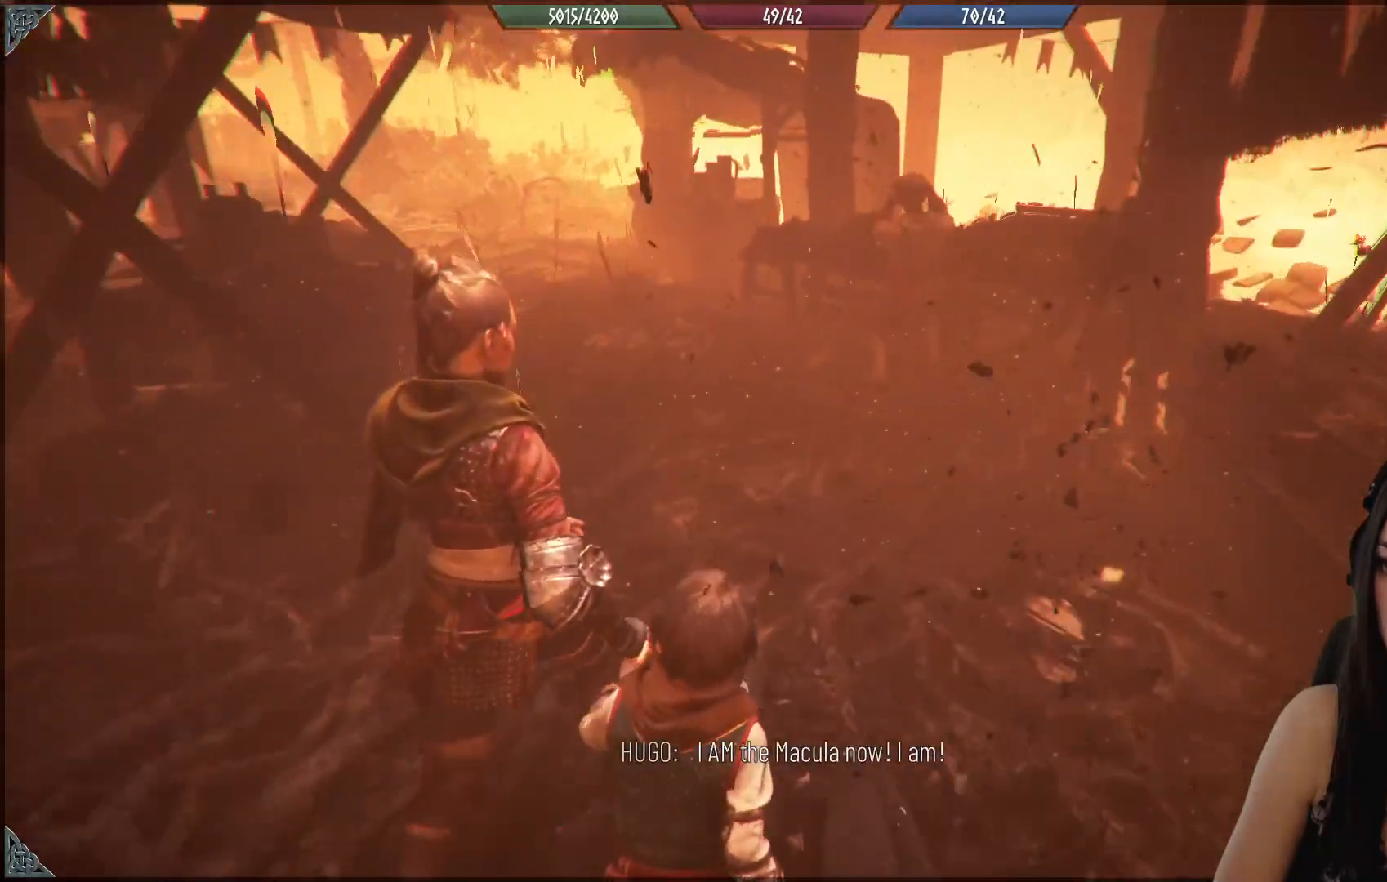
{"buttons": [], "left_stick": "up", "right_stick": "up-left", "events": [[233, "right_stick", "up-left"]]}
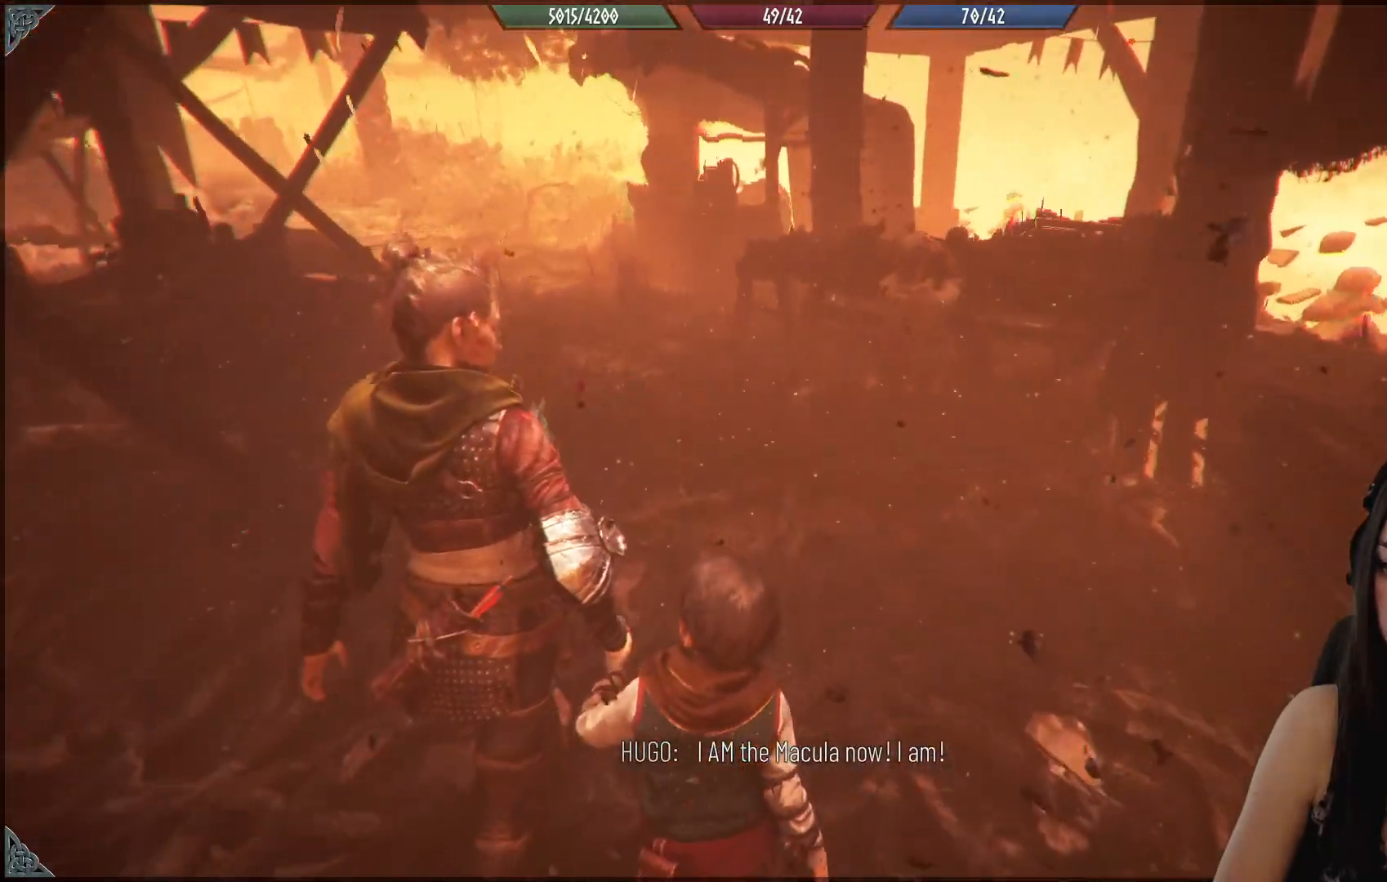
{"buttons": [], "left_stick": "up", "right_stick": "center", "events": [[283, "right_stick", "center"]]}
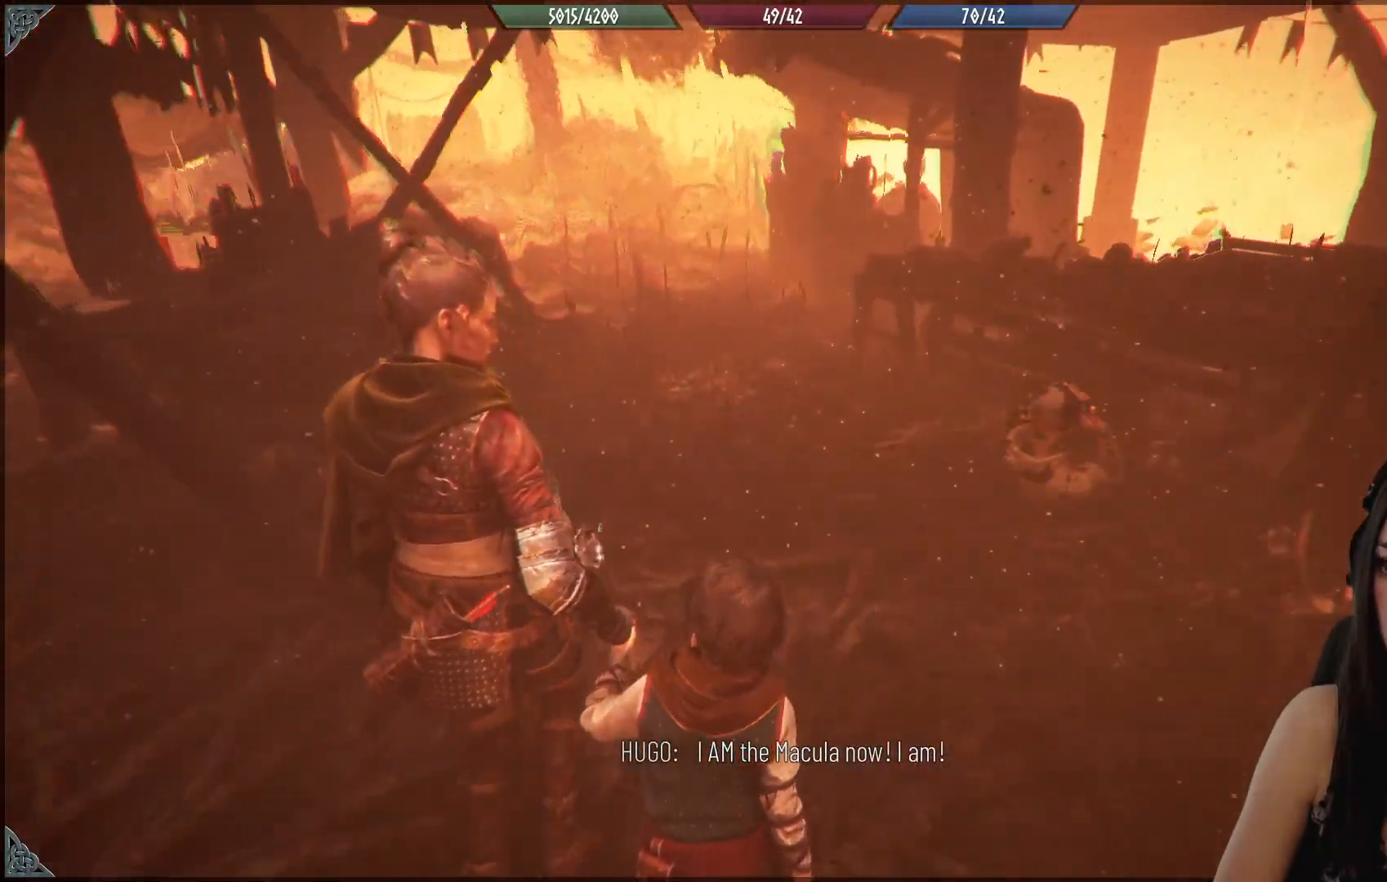
{"buttons": [], "left_stick": "up", "right_stick": "center", "events": [[217, "right_stick", "up-left"], [467, "right_stick", "center"]]}
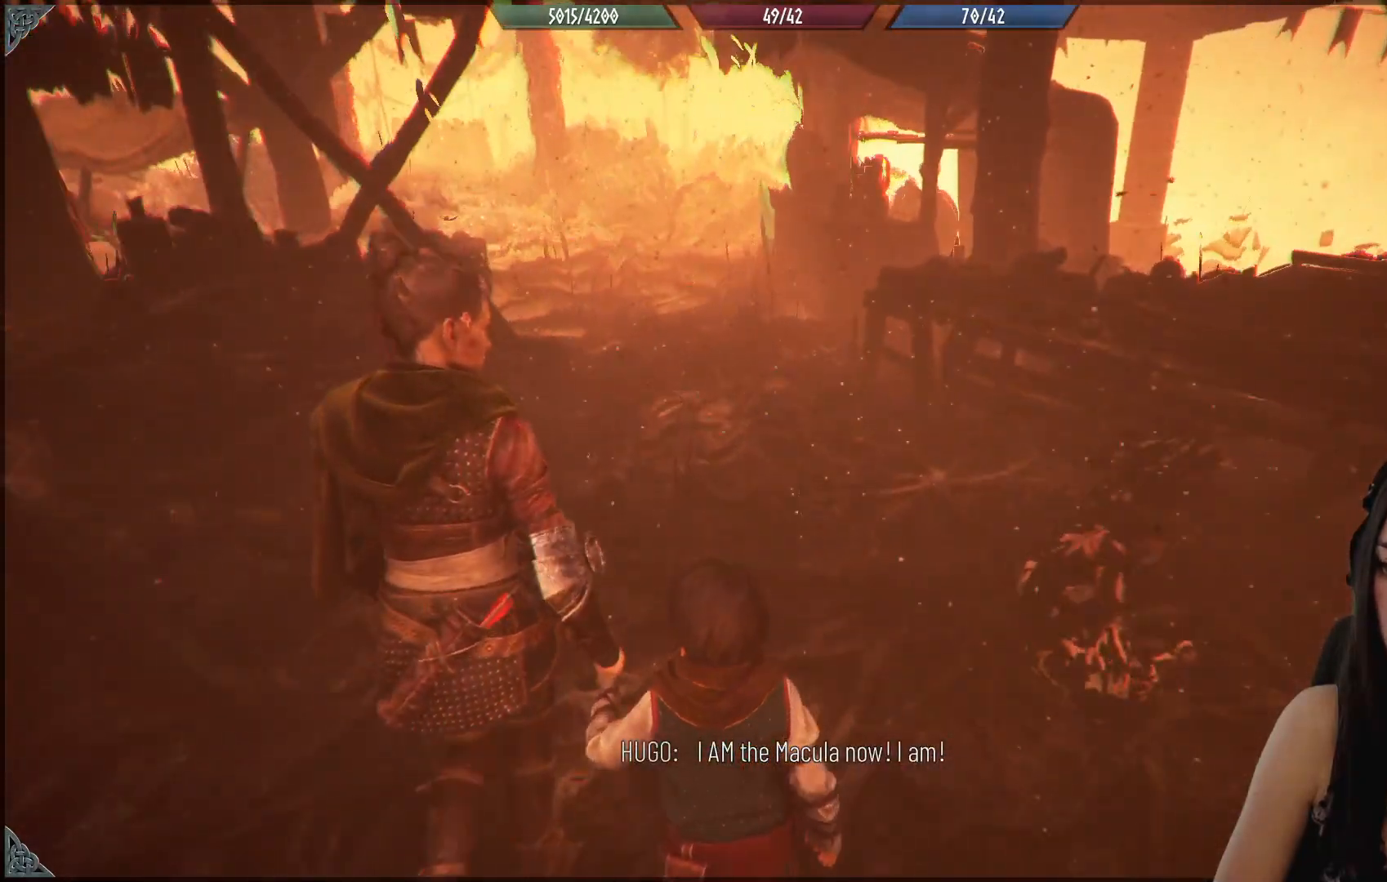
{"buttons": [], "left_stick": "up", "right_stick": "center", "events": []}
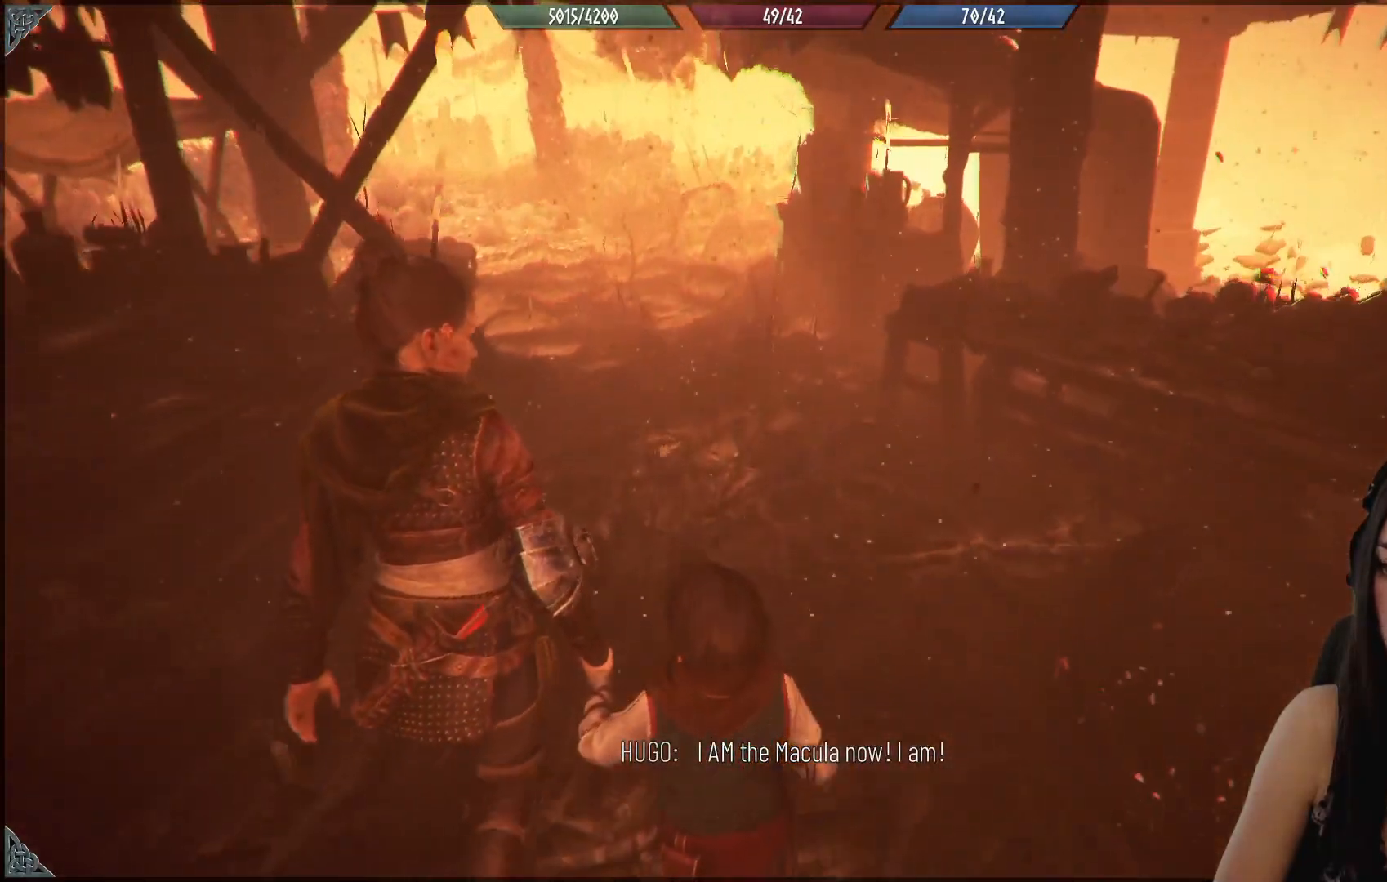
{"buttons": [], "left_stick": "up", "right_stick": "center", "events": []}
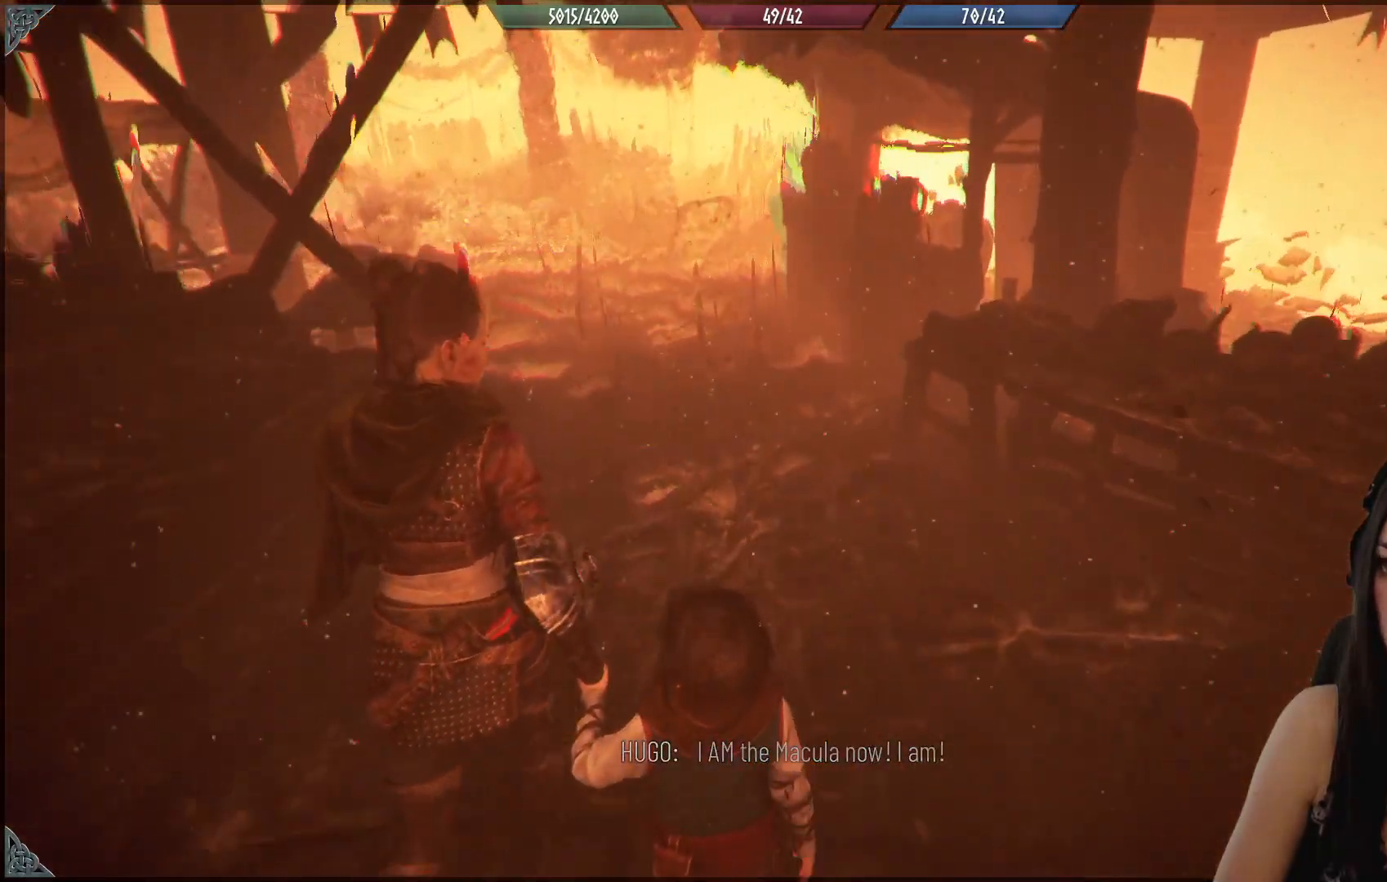
{"buttons": [], "left_stick": "up", "right_stick": "up-left", "events": [[283, "right_stick", "up-left"]]}
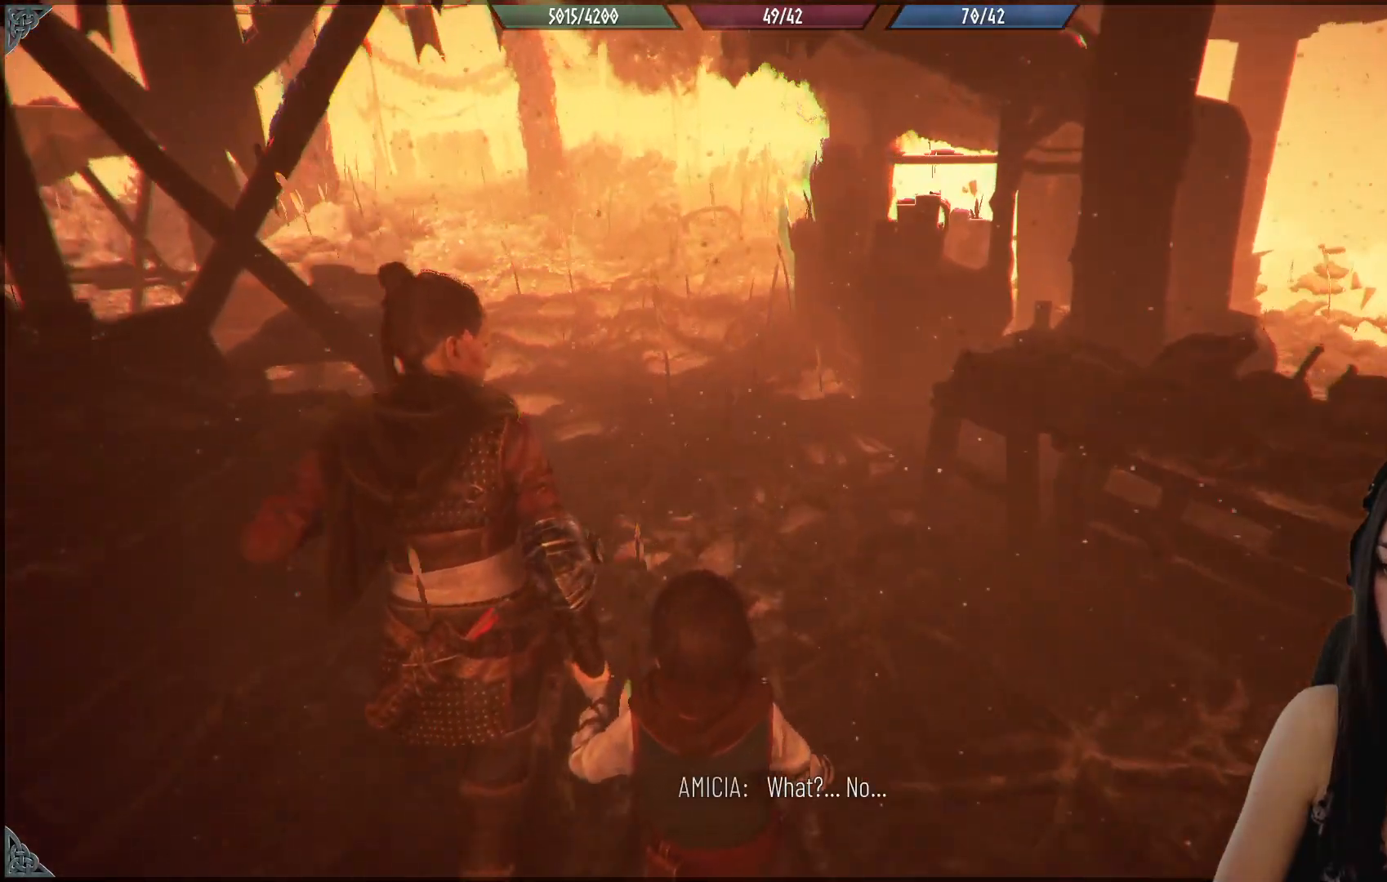
{"buttons": [], "left_stick": "up", "right_stick": "center", "events": [[117, "right_stick", "center"]]}
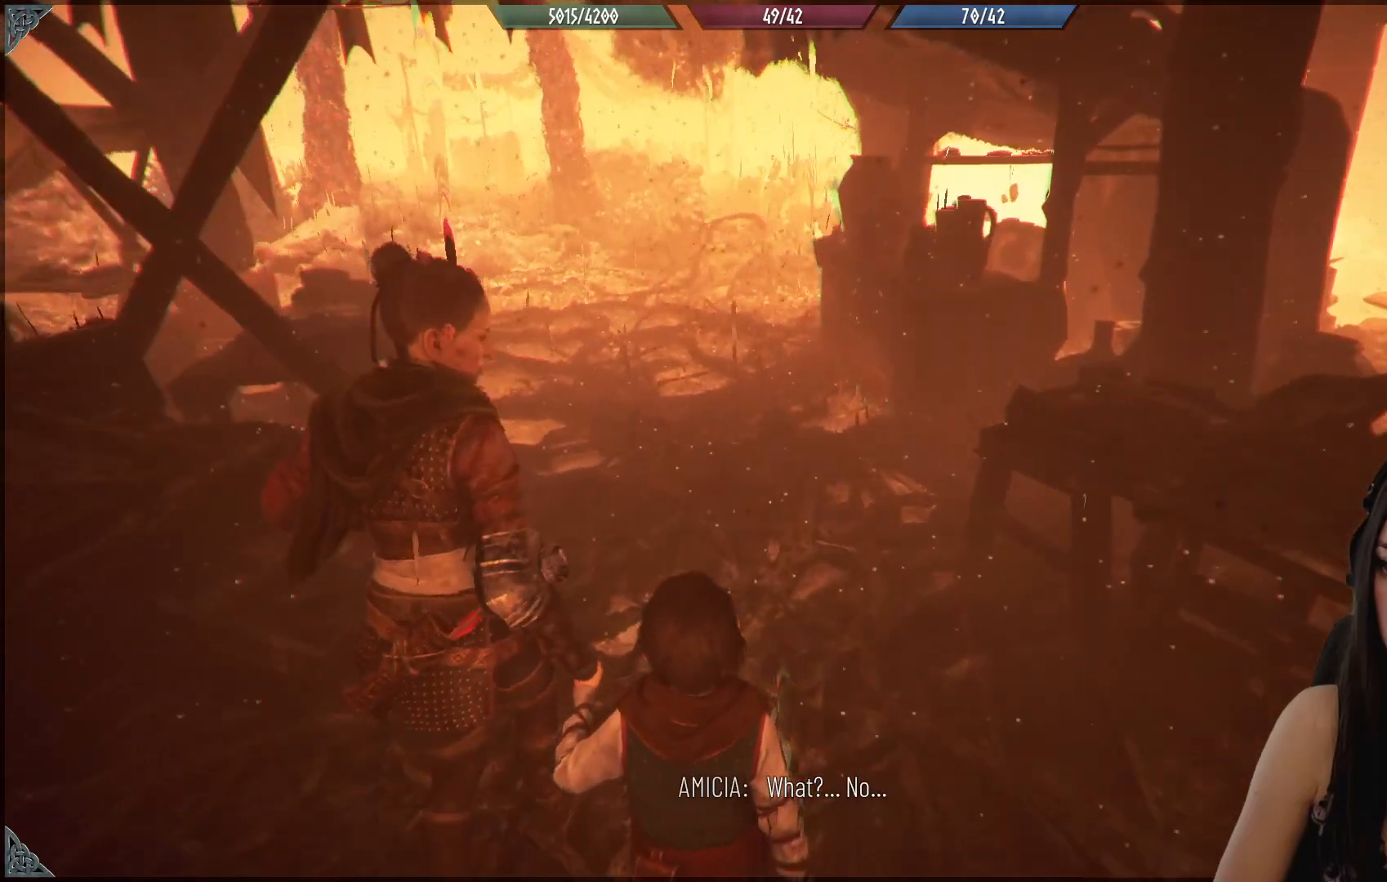
{"buttons": [], "left_stick": "up", "right_stick": "up-left", "events": [[83, "right_stick", "up-left"]]}
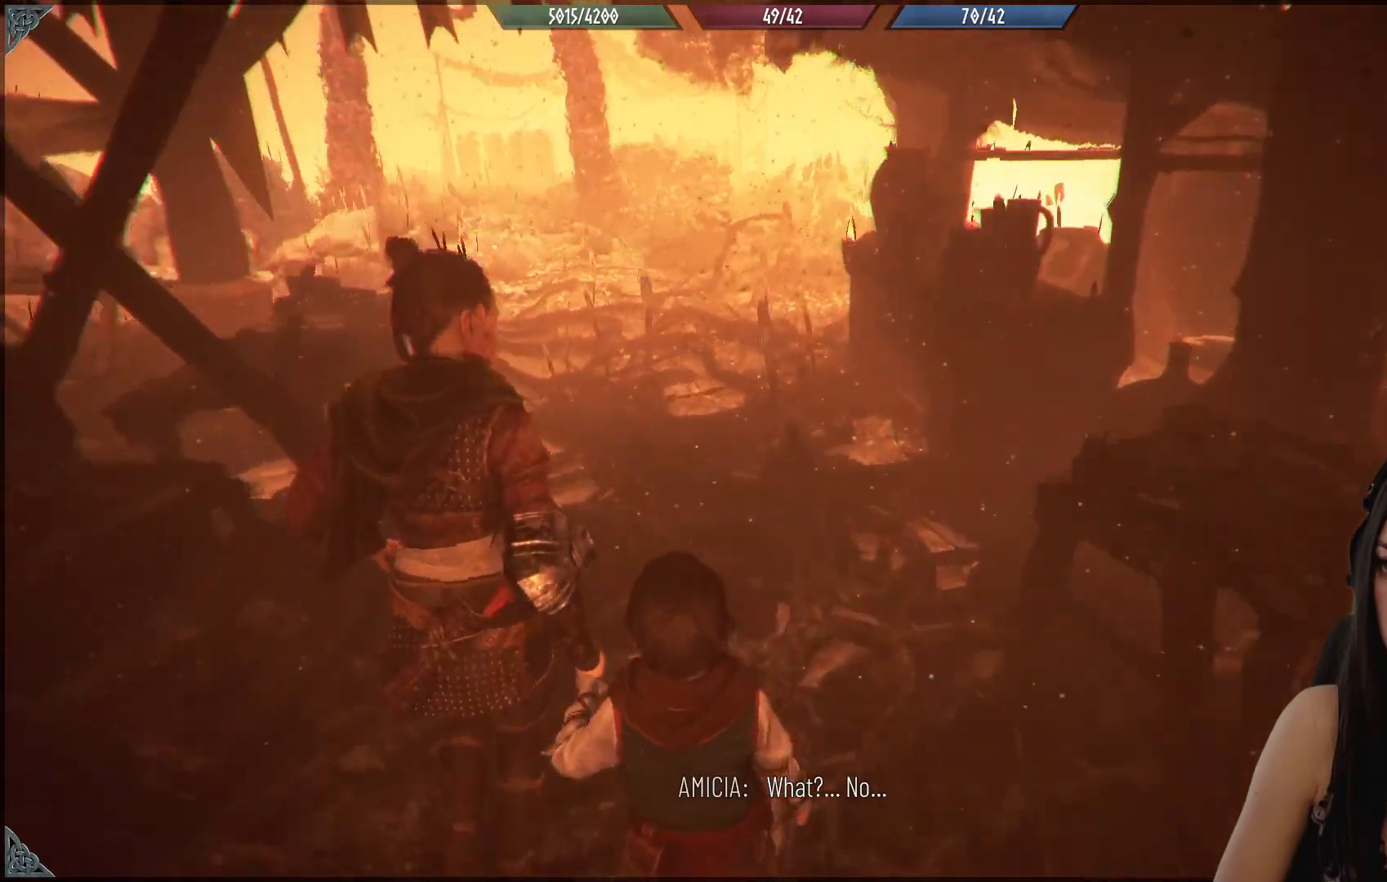
{"buttons": [], "left_stick": "up", "right_stick": "center", "events": [[217, "right_stick", "center"]]}
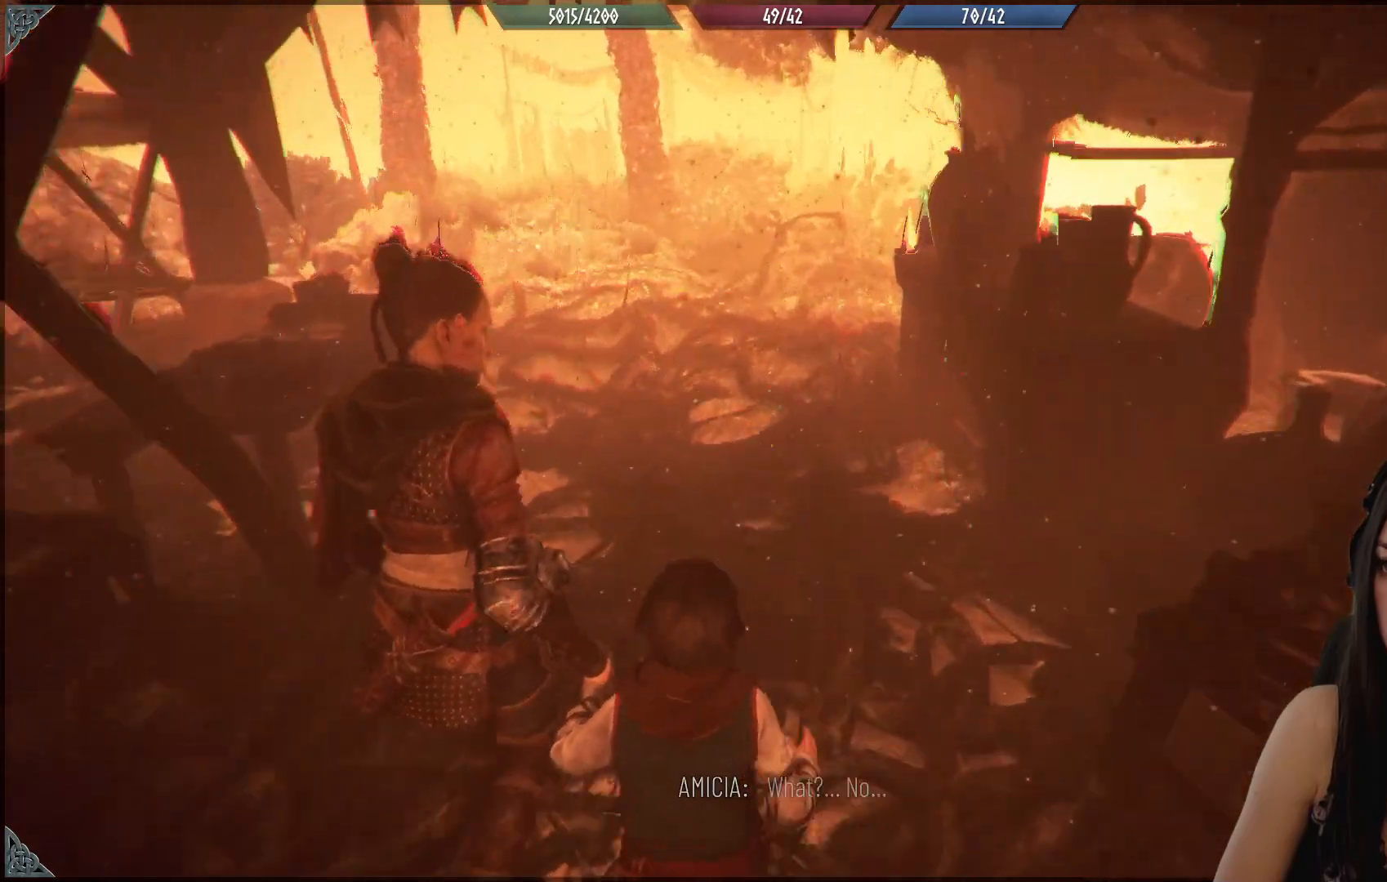
{"buttons": [], "left_stick": "up", "right_stick": "center", "events": [[133, "right_stick", "up-left"], [350, "right_stick", "center"]]}
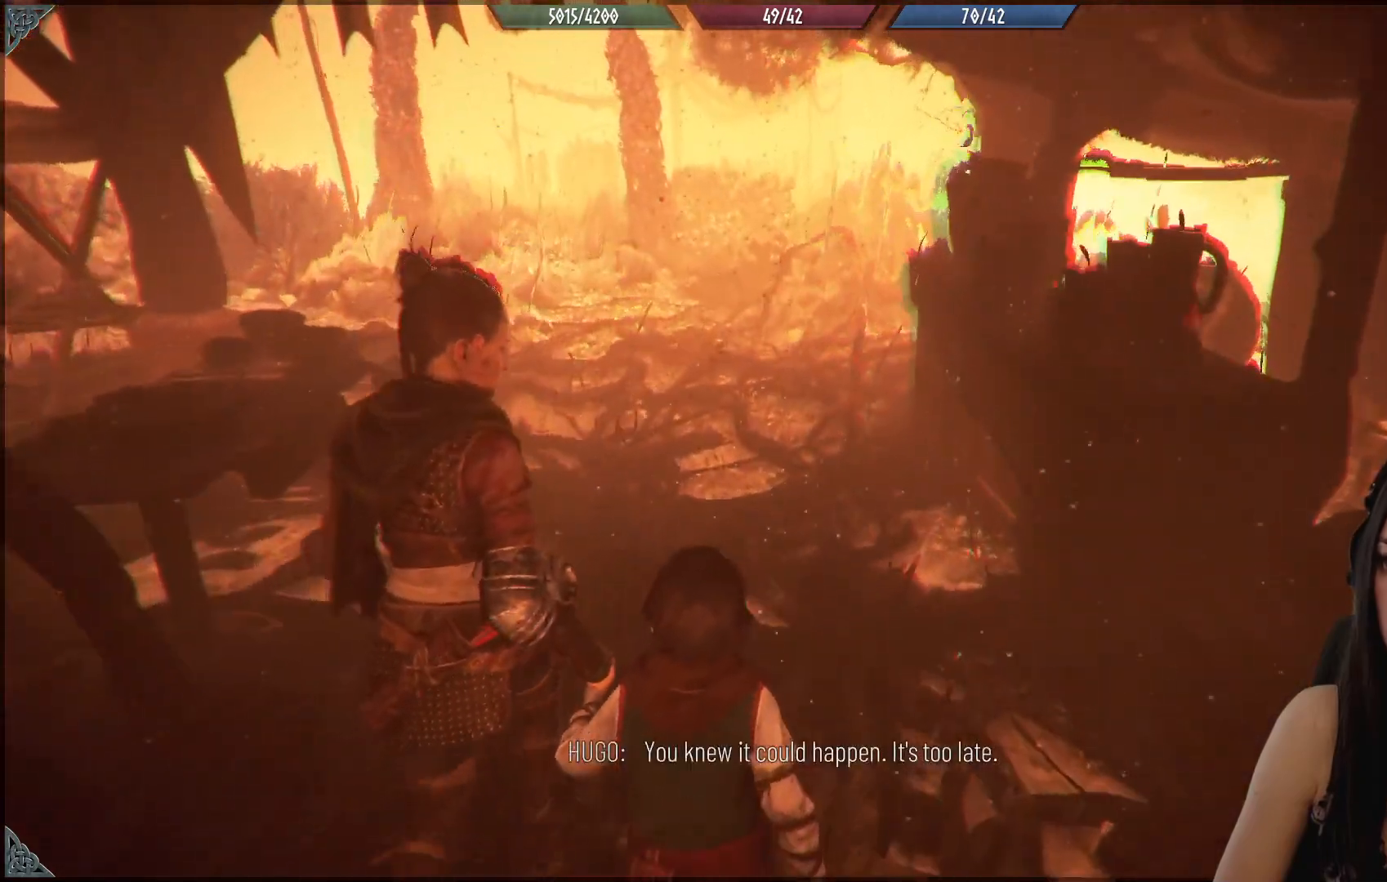
{"buttons": [], "left_stick": "up", "right_stick": "center", "events": [[283, "right_stick", "up-left"], [350, "right_stick", "left"], [500, "right_stick", "center"]]}